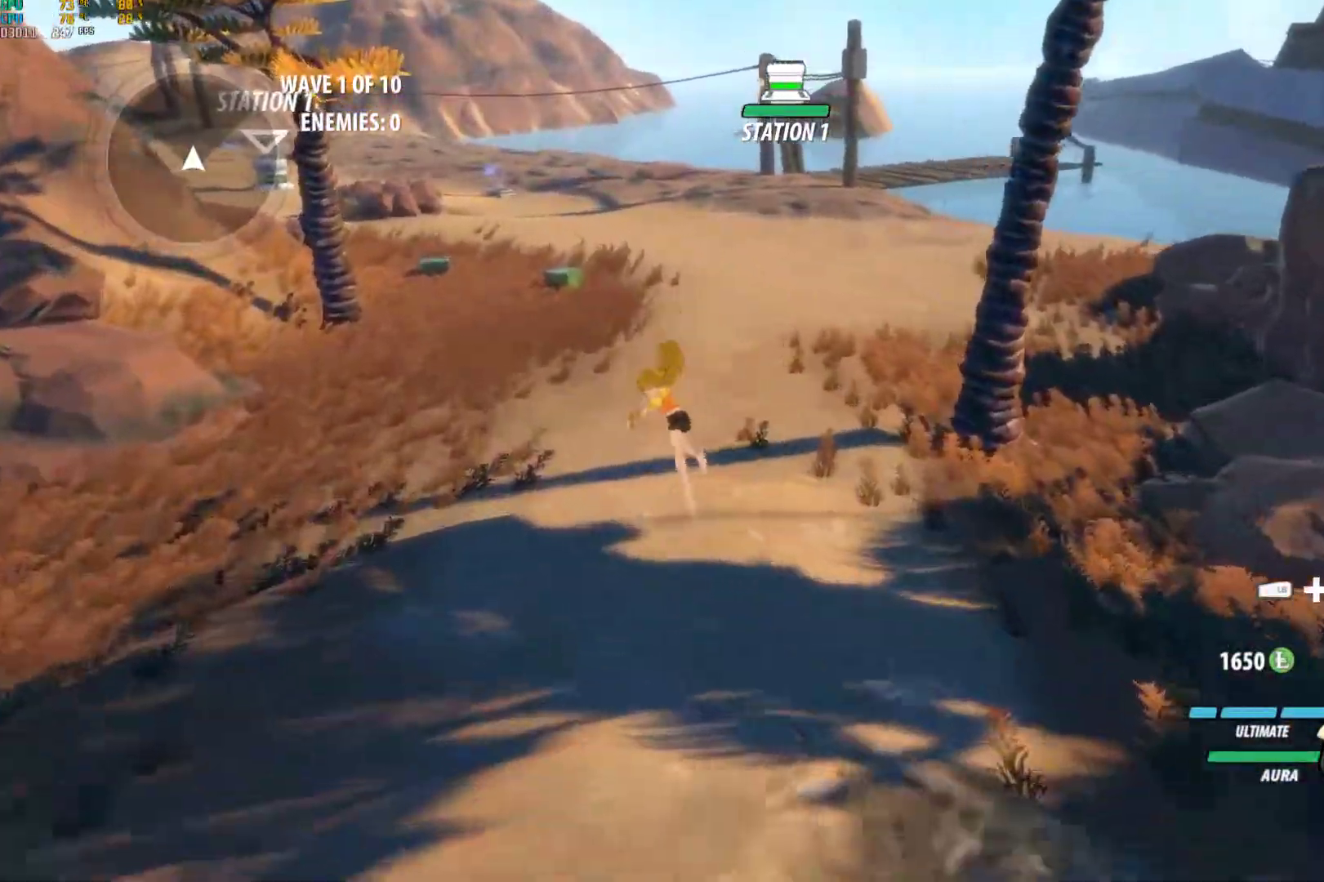
Gameplay with a controller (Xbox layout); each line is a JSON object with the inputs held at the frame after it. "events" lists button and stick changes between this image and that frame as [ms after this image, input, new state], when the widget could be followed in between. Not read: R3.
{"buttons": ["B"], "left_stick": "up", "right_stick": "center", "events": [[50, "B", "up"], [233, "A", "down"], [267, "L1", "down"], [300, "X", "down"], [400, "A", "up"], [400, "B", "down"], [400, "X", "up"], [467, "L1", "up"]]}
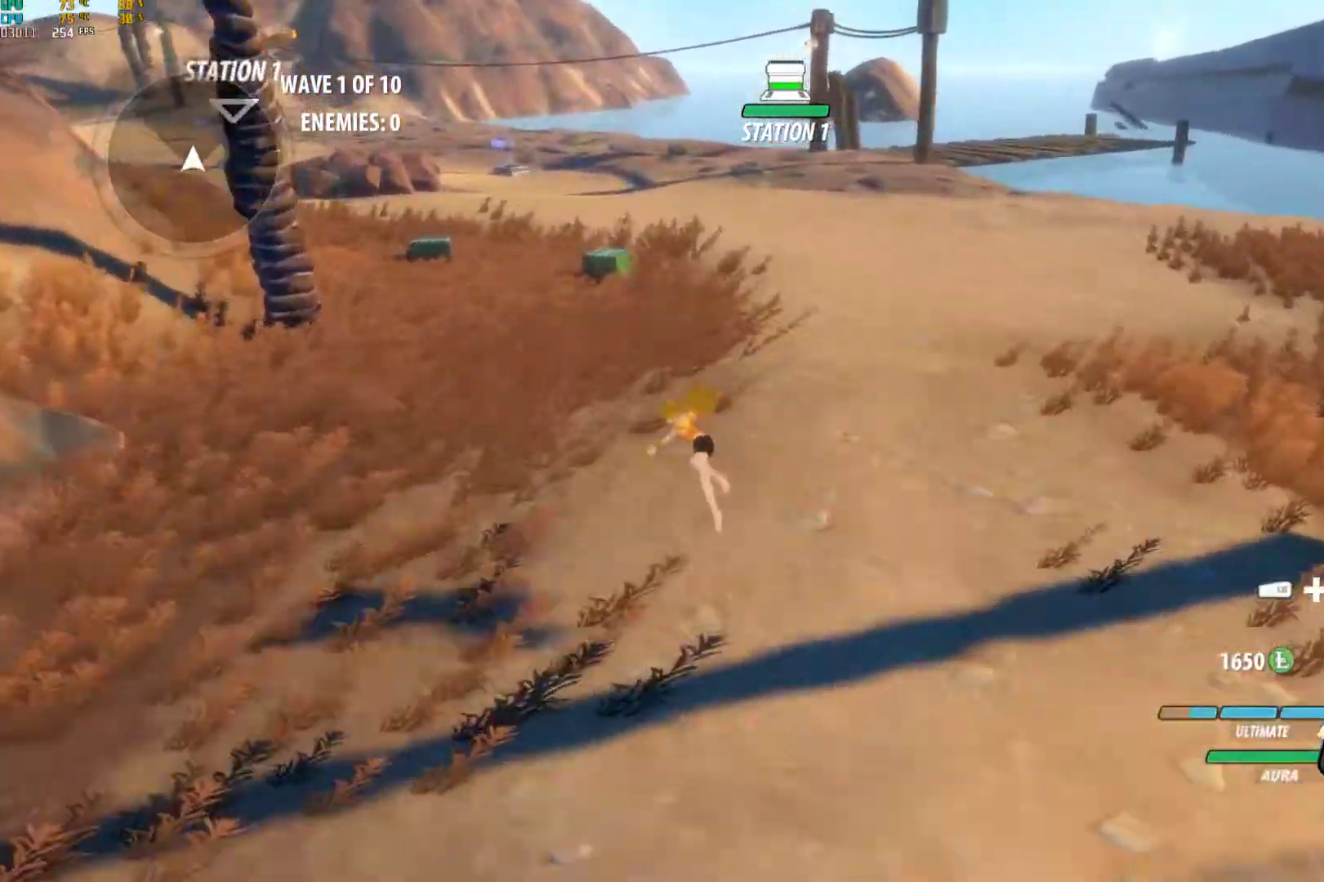
{"buttons": ["A", "L1"], "left_stick": "up", "right_stick": "center", "events": [[17, "B", "up"], [100, "A", "down"], [150, "L1", "down"], [200, "X", "down"], [217, "A", "up"], [217, "X", "up"], [217, "Y", "down"], [267, "B", "down"], [267, "Y", "up"], [350, "L1", "up"], [400, "B", "up"], [433, "A", "down"], [483, "L1", "down"]]}
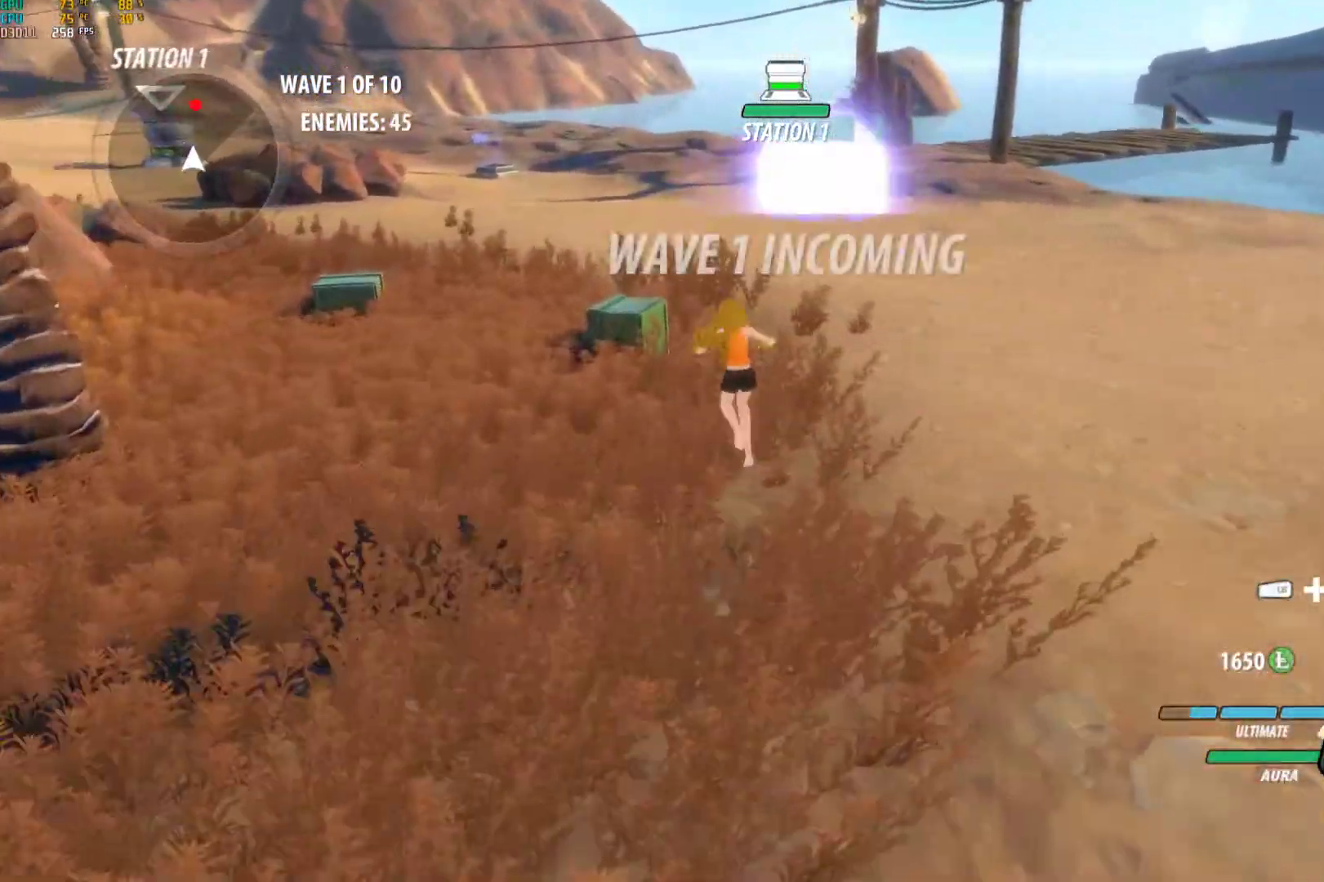
{"buttons": ["B"], "left_stick": "up-left", "right_stick": "center", "events": [[33, "A", "up"], [33, "Y", "down"], [167, "B", "down"], [167, "Y", "up"], [200, "L1", "up"], [217, "B", "up"], [300, "A", "down"], [317, "A", "up"], [333, "L1", "down"], [333, "Y", "down"], [450, "B", "down"], [450, "L1", "up"], [450, "left_stick", "up-left"], [483, "Y", "up"]]}
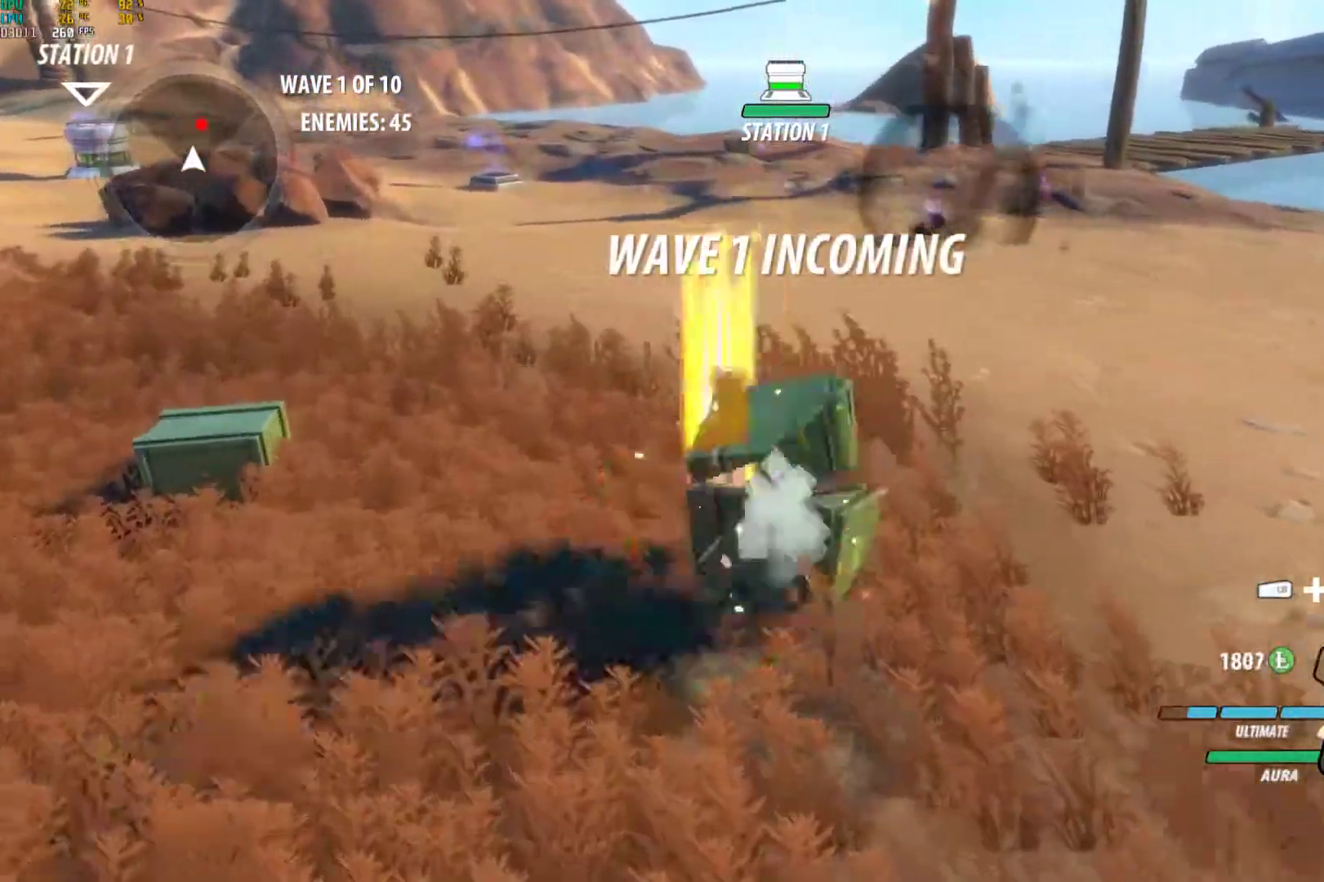
{"buttons": ["Y", "L1"], "left_stick": "up-left", "right_stick": "center", "events": [[33, "B", "up"], [67, "A", "down"], [100, "L1", "down"], [117, "A", "up"], [117, "Y", "down"], [250, "B", "down"], [250, "L1", "up"], [250, "Y", "up"], [283, "B", "up"], [333, "A", "down"], [333, "L1", "down"], [383, "A", "up"], [383, "Y", "down"]]}
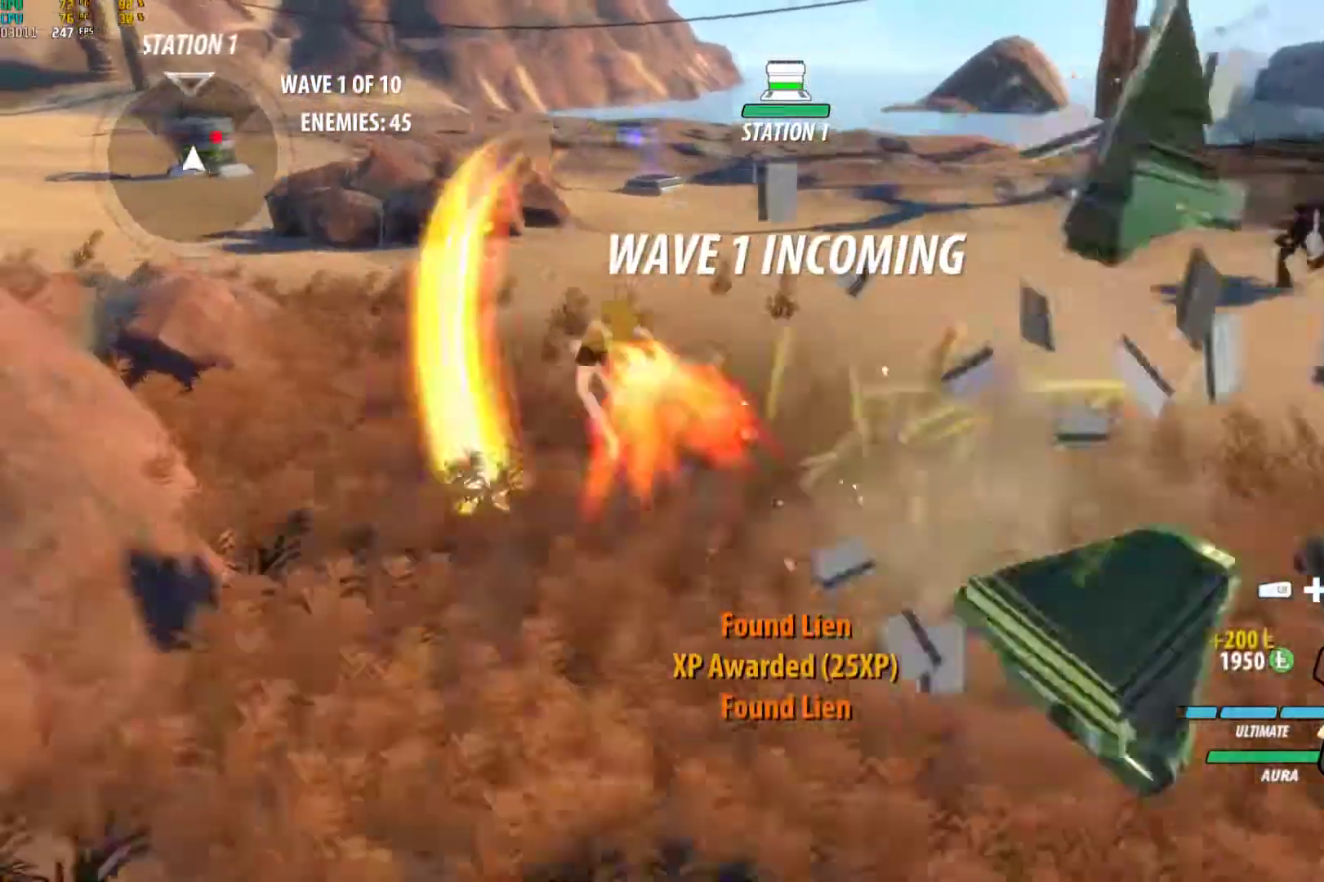
{"buttons": ["Y", "L1"], "left_stick": "up-left", "right_stick": "center", "events": [[17, "B", "down"], [17, "L1", "up"], [17, "Y", "up"], [83, "B", "up"], [117, "A", "down"], [133, "L1", "down"], [150, "A", "up"], [167, "Y", "down"], [283, "B", "down"], [300, "Y", "up"], [317, "L1", "up"], [383, "B", "up"], [400, "A", "down"], [417, "L1", "down"], [433, "A", "up"], [450, "Y", "down"]]}
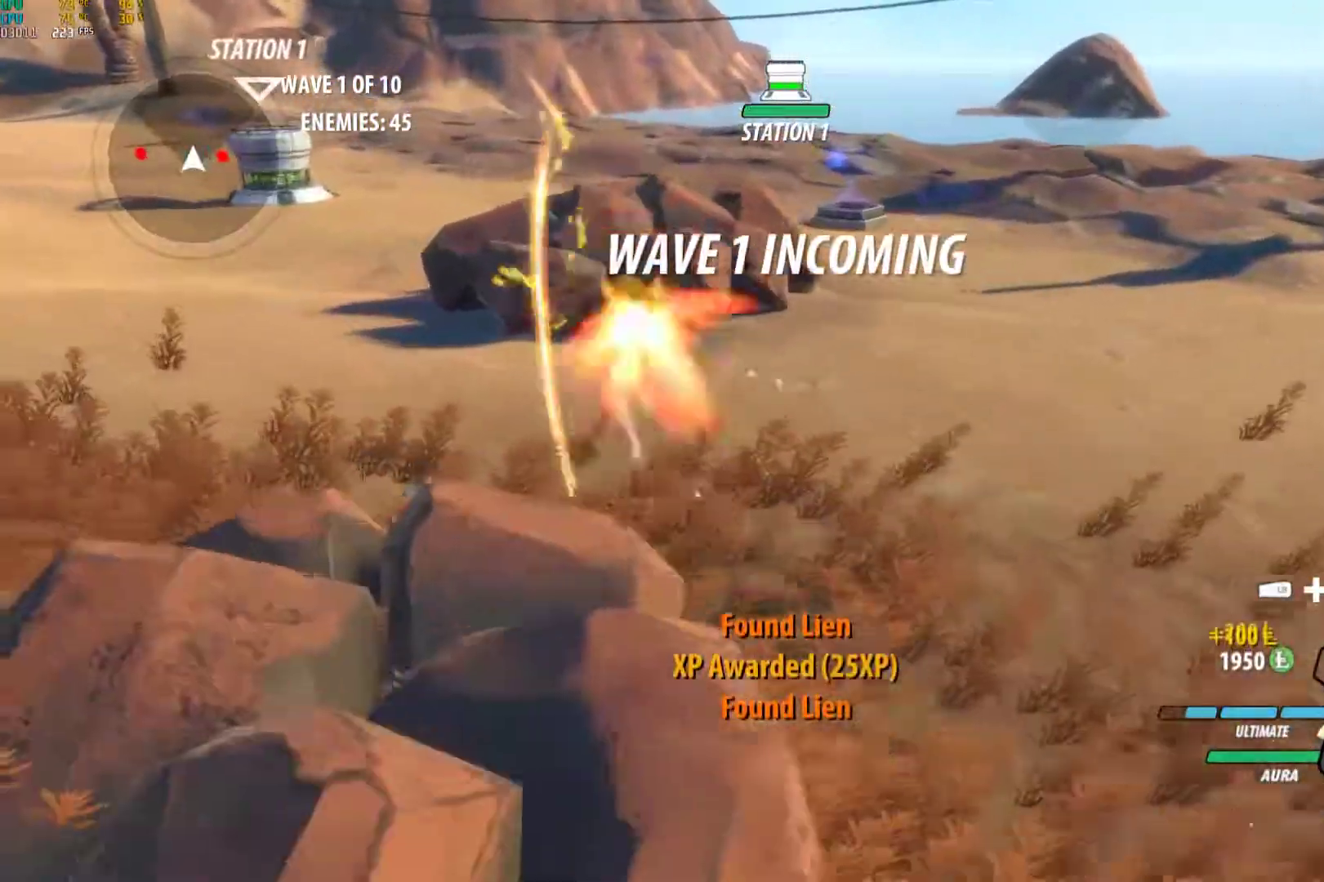
{"buttons": ["Y", "L1"], "left_stick": "up-left", "right_stick": "center", "events": [[50, "B", "down"], [50, "Y", "up"], [83, "L1", "up"], [100, "B", "up"], [150, "A", "down"], [200, "A", "up"], [200, "L1", "down"], [200, "Y", "down"], [333, "B", "down"], [333, "L1", "up"], [333, "Y", "up"], [367, "B", "up"], [450, "A", "down"], [467, "L1", "down"], [483, "A", "up"], [500, "Y", "down"]]}
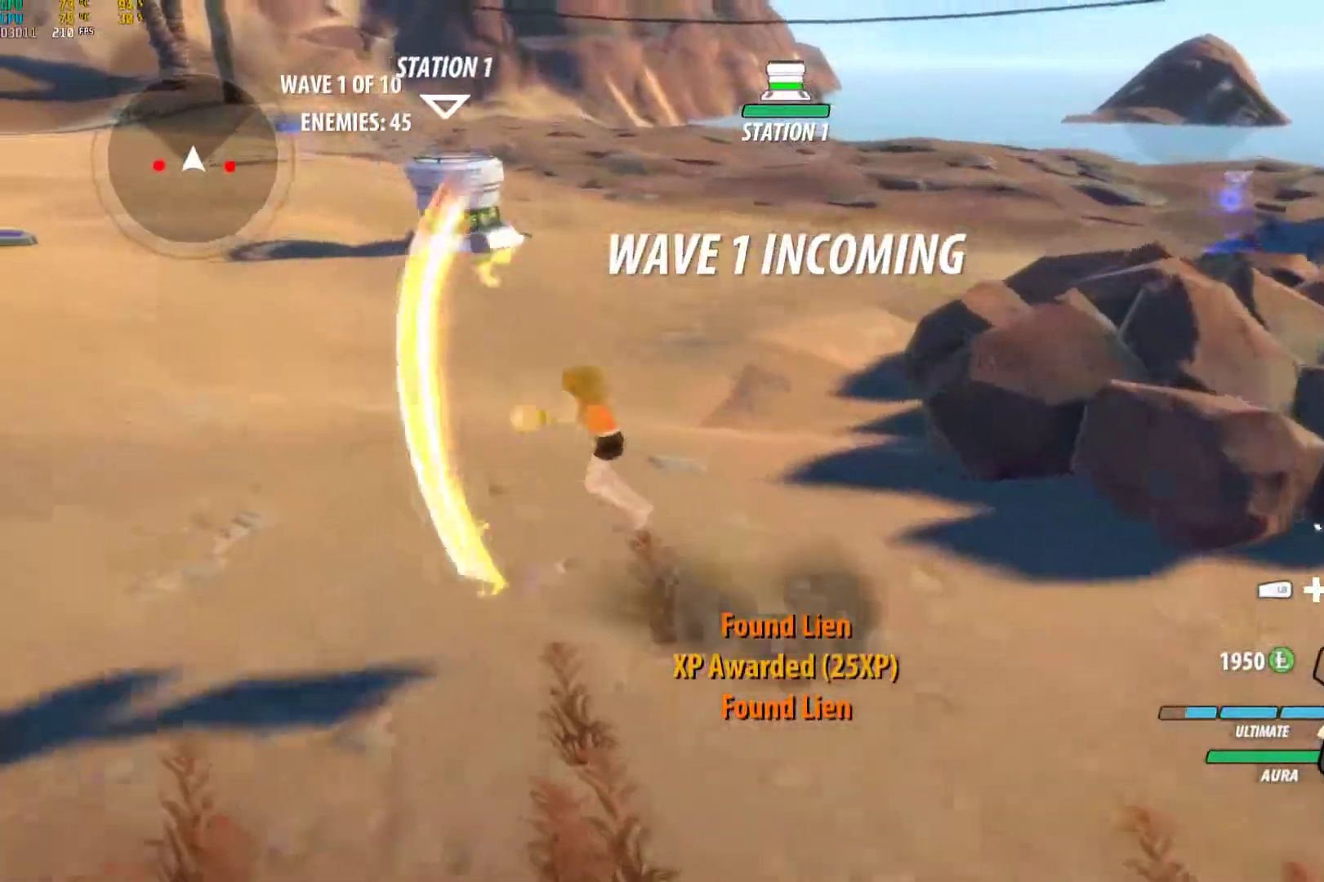
{"buttons": ["A", "L1"], "left_stick": "down-left", "right_stick": "center", "events": [[83, "B", "down"], [117, "L1", "up"], [117, "Y", "up"], [133, "left_stick", "left"], [167, "B", "up"], [217, "A", "down"], [217, "L1", "down"], [250, "A", "up"], [250, "Y", "down"], [333, "L1", "up"], [350, "B", "down"], [367, "Y", "up"], [367, "left_stick", "down-left"], [383, "B", "up"], [483, "A", "down"], [500, "L1", "down"]]}
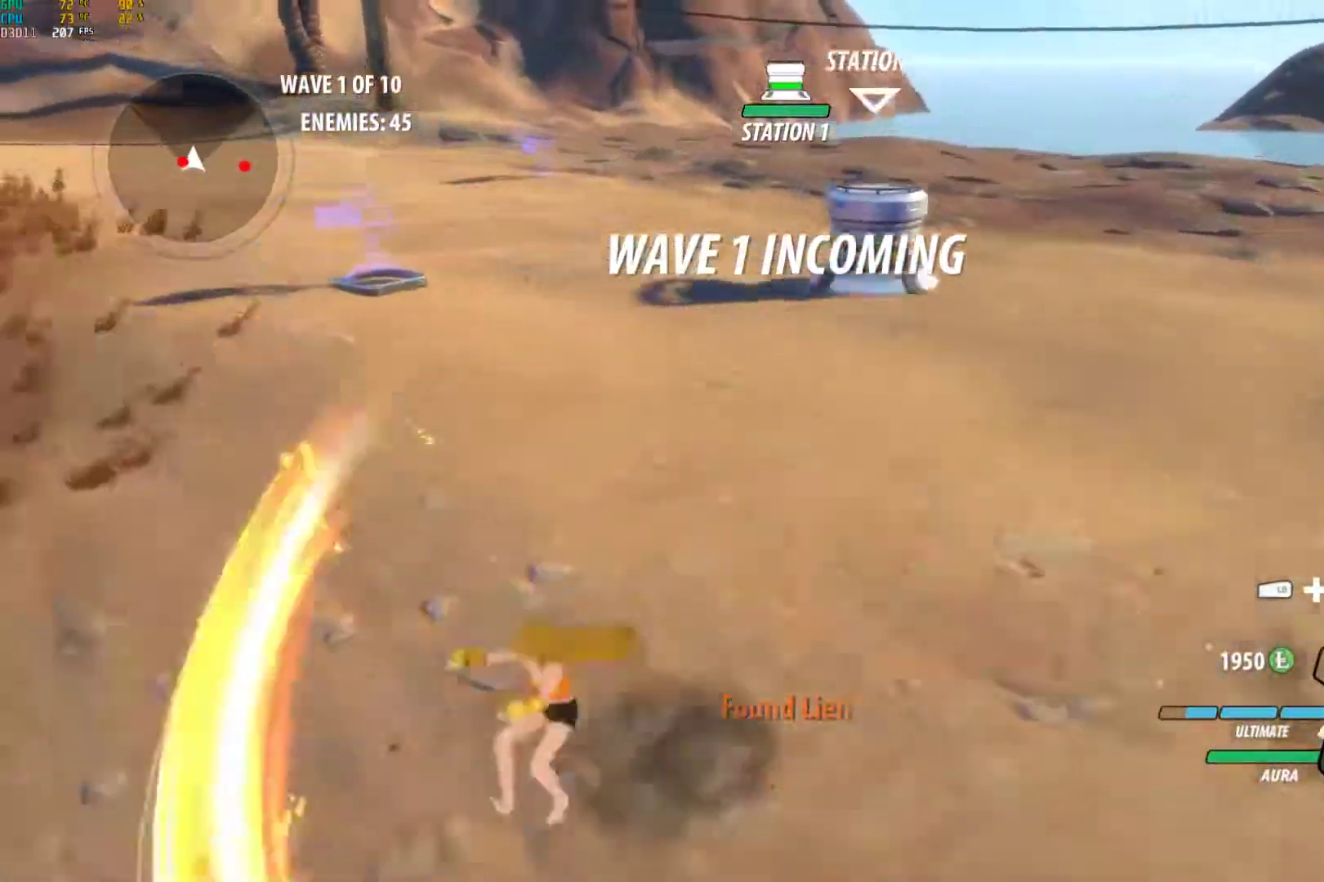
{"buttons": [], "left_stick": "center", "right_stick": "center", "events": [[17, "A", "up"], [17, "Y", "down"], [100, "left_stick", "left"], [117, "L1", "up"], [133, "B", "down"], [133, "Y", "up"], [200, "B", "up"], [250, "A", "down"], [250, "L1", "down"], [250, "left_stick", "up-left"], [267, "A", "up"], [300, "Y", "down"], [383, "L1", "up"], [433, "B", "down"], [433, "Y", "up"], [433, "left_stick", "center"], [500, "B", "up"]]}
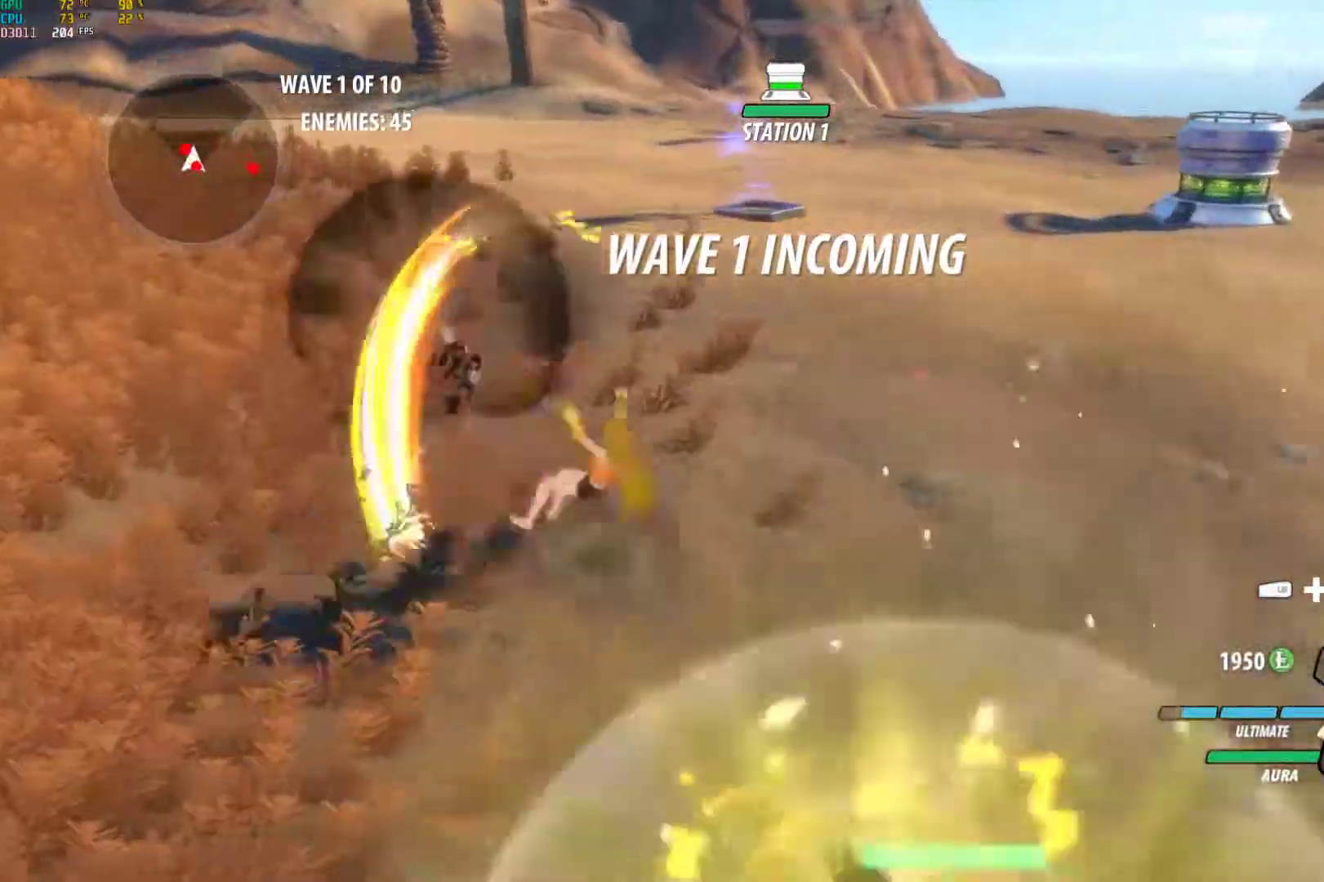
{"buttons": ["B"], "left_stick": "center", "right_stick": "center", "events": [[17, "left_stick", "down"], [50, "A", "down"], [50, "L1", "down"], [83, "A", "up"], [83, "Y", "down"], [183, "L1", "up"], [200, "Y", "up"], [217, "B", "down"], [250, "left_stick", "down-right"], [267, "B", "up"], [333, "A", "down"], [350, "A", "up"], [350, "L1", "down"], [350, "Y", "down"], [383, "left_stick", "up"], [450, "L1", "up"], [483, "B", "down"], [483, "Y", "up"], [500, "left_stick", "center"]]}
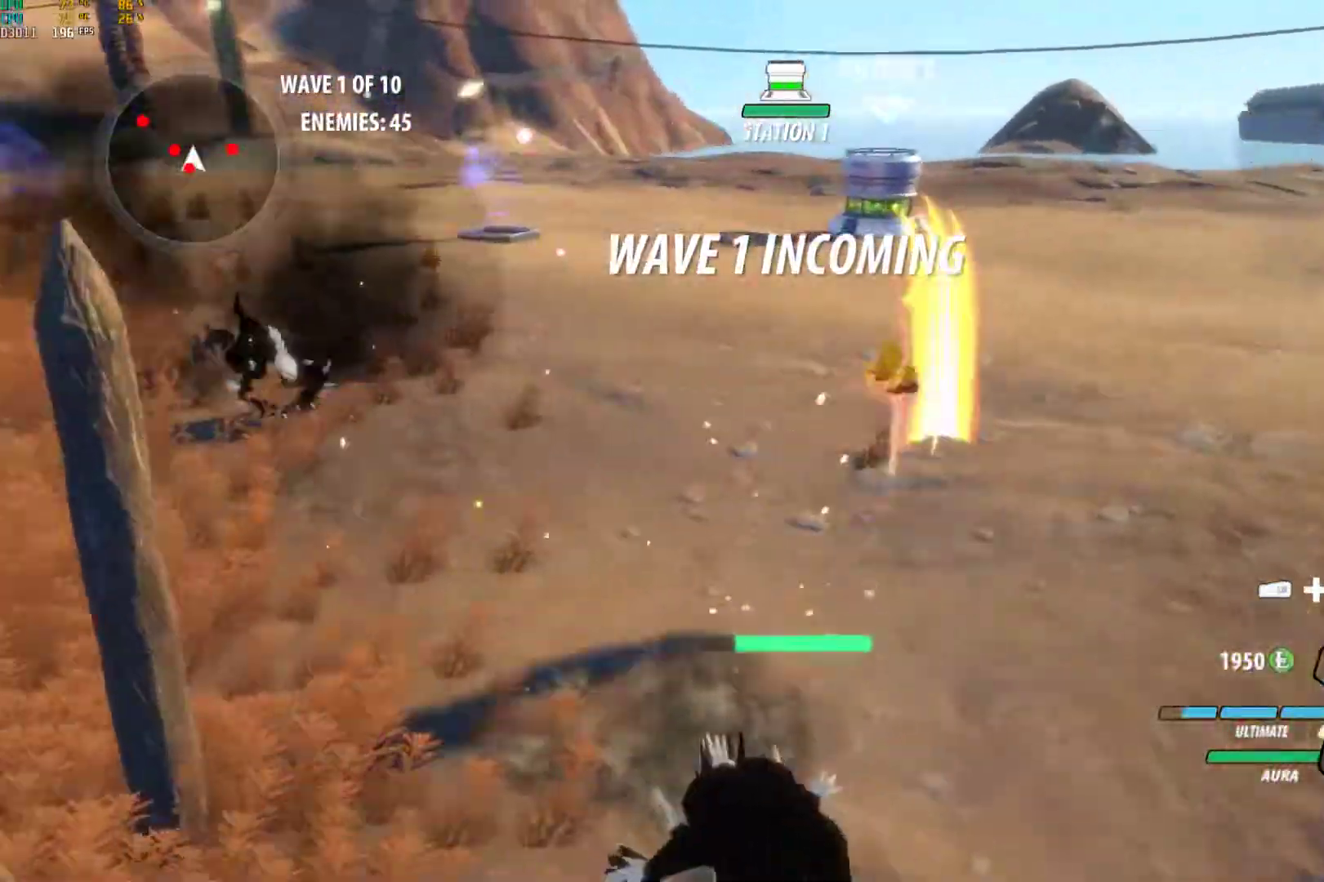
{"buttons": ["Y", "L1"], "left_stick": "up", "right_stick": "center", "events": [[50, "B", "up"], [83, "left_stick", "down"], [117, "A", "down"], [133, "A", "up"], [133, "L1", "down"], [133, "Y", "down"], [183, "left_stick", "up-left"], [250, "B", "down"], [250, "L1", "up"], [250, "Y", "up"], [333, "B", "up"], [367, "A", "down"], [400, "L1", "down"], [417, "A", "up"], [417, "Y", "down"], [500, "left_stick", "up"]]}
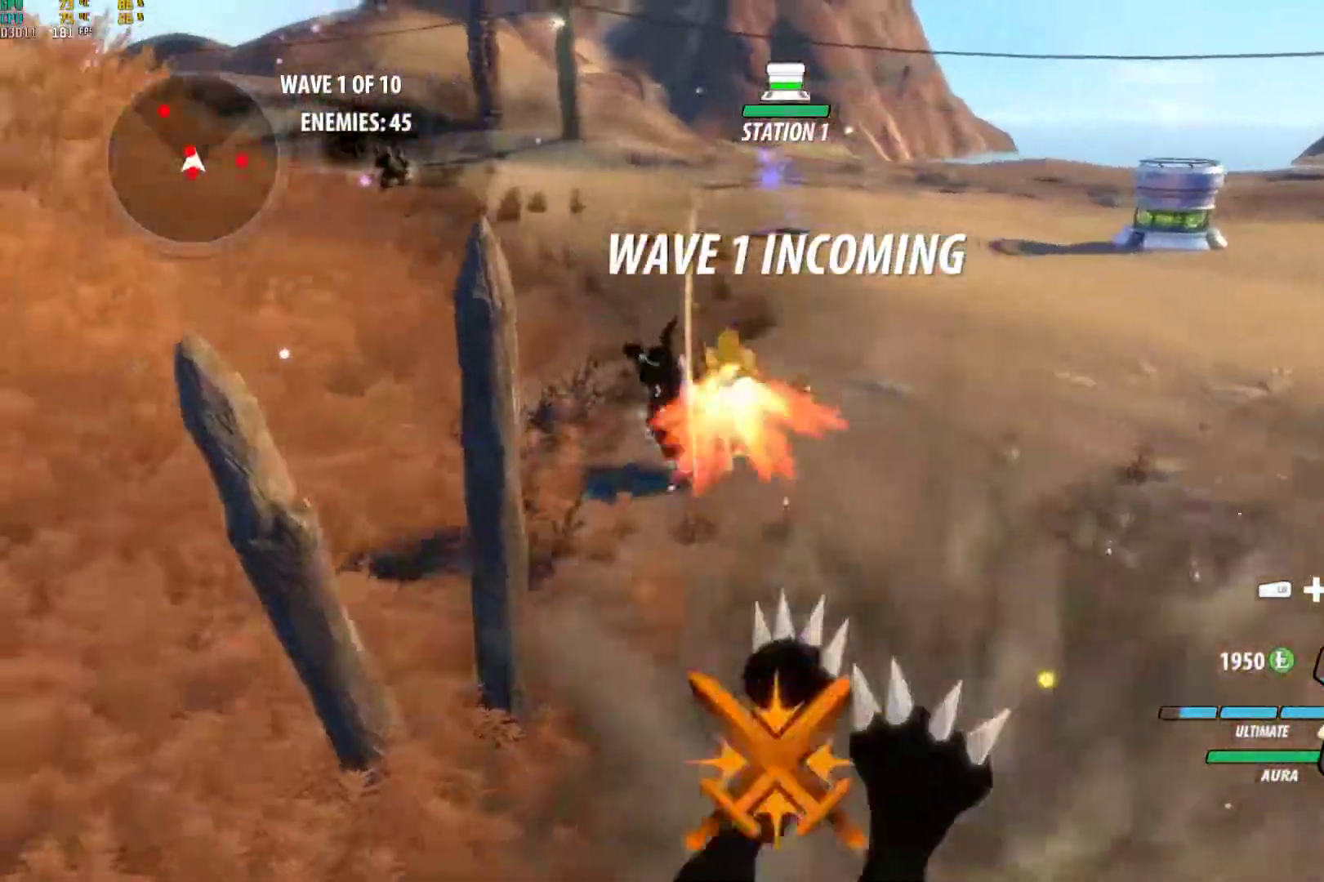
{"buttons": ["Y", "L1"], "left_stick": "up", "right_stick": "center", "events": [[17, "B", "down"], [17, "L1", "up"], [17, "Y", "up"], [100, "B", "up"], [150, "A", "down"], [183, "A", "up"], [183, "L1", "down"], [200, "Y", "down"], [283, "B", "down"], [283, "L1", "up"], [283, "Y", "up"], [367, "B", "up"], [400, "A", "down"], [450, "A", "up"], [450, "L1", "down"], [450, "Y", "down"]]}
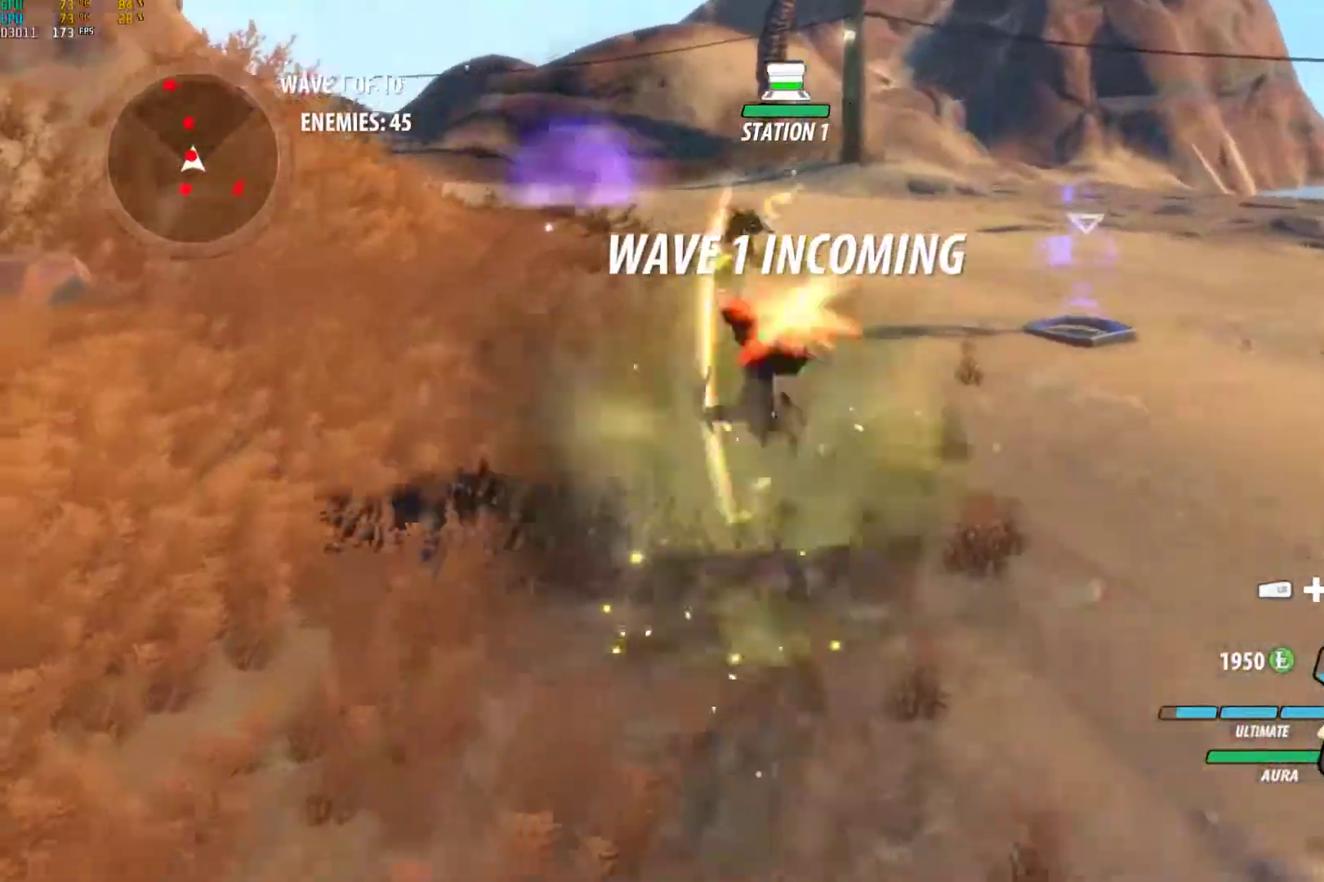
{"buttons": ["A", "L1"], "left_stick": "up-right", "right_stick": "center", "events": [[67, "B", "down"], [67, "L1", "up"], [67, "Y", "up"], [133, "B", "up"], [183, "A", "down"], [217, "A", "up"], [217, "L1", "down"], [233, "Y", "down"], [350, "B", "down"], [350, "L1", "up"], [350, "Y", "up"], [350, "left_stick", "up-right"], [433, "B", "up"], [467, "A", "down"], [500, "L1", "down"]]}
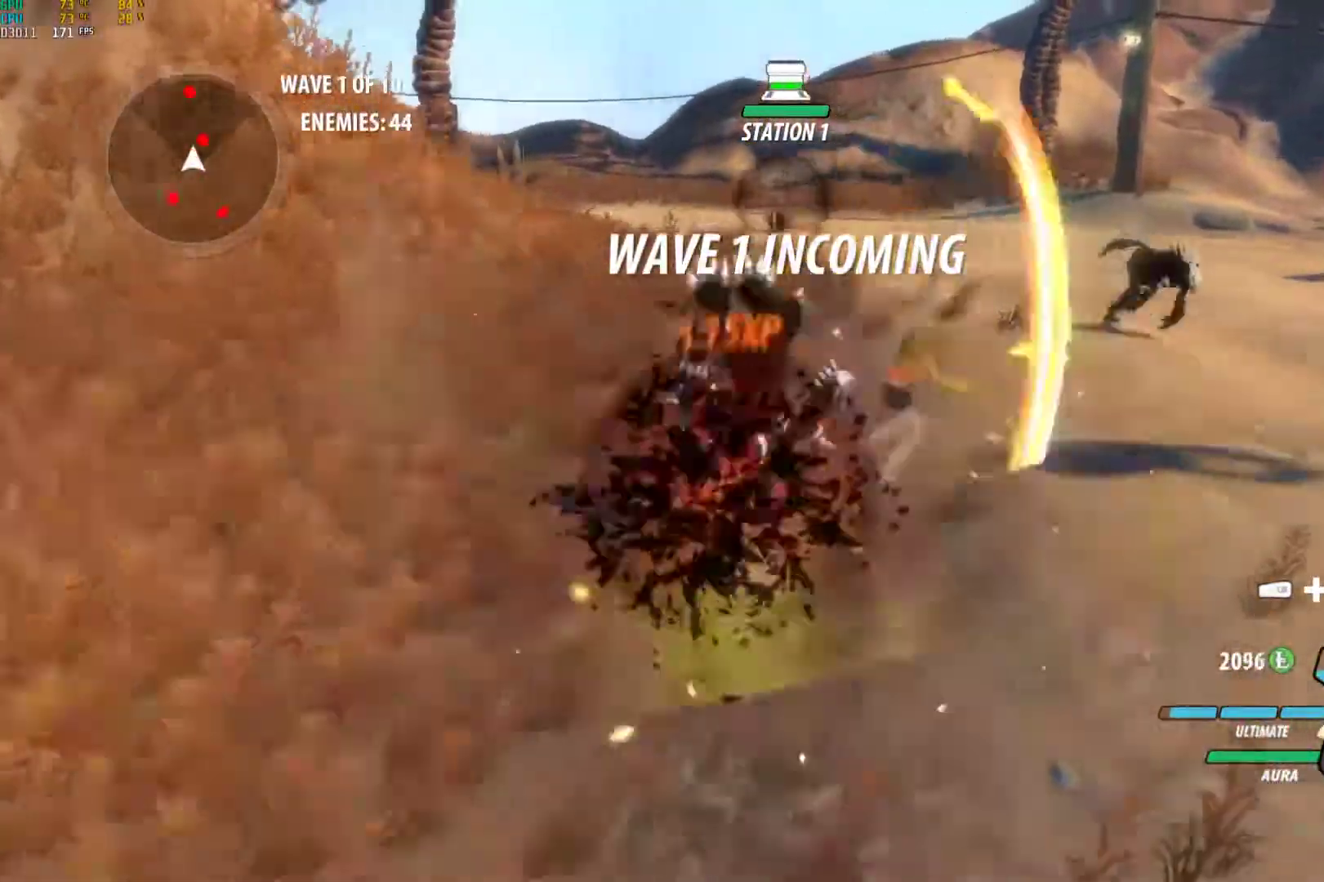
{"buttons": [], "left_stick": "up-right", "right_stick": "center", "events": [[17, "A", "up"], [17, "Y", "down"], [150, "B", "down"], [150, "L1", "up"], [150, "Y", "up"], [200, "B", "up"], [250, "A", "down"], [267, "L1", "down"], [300, "A", "up"], [300, "Y", "down"], [417, "B", "down"], [417, "L1", "up"], [417, "Y", "up"], [483, "B", "up"]]}
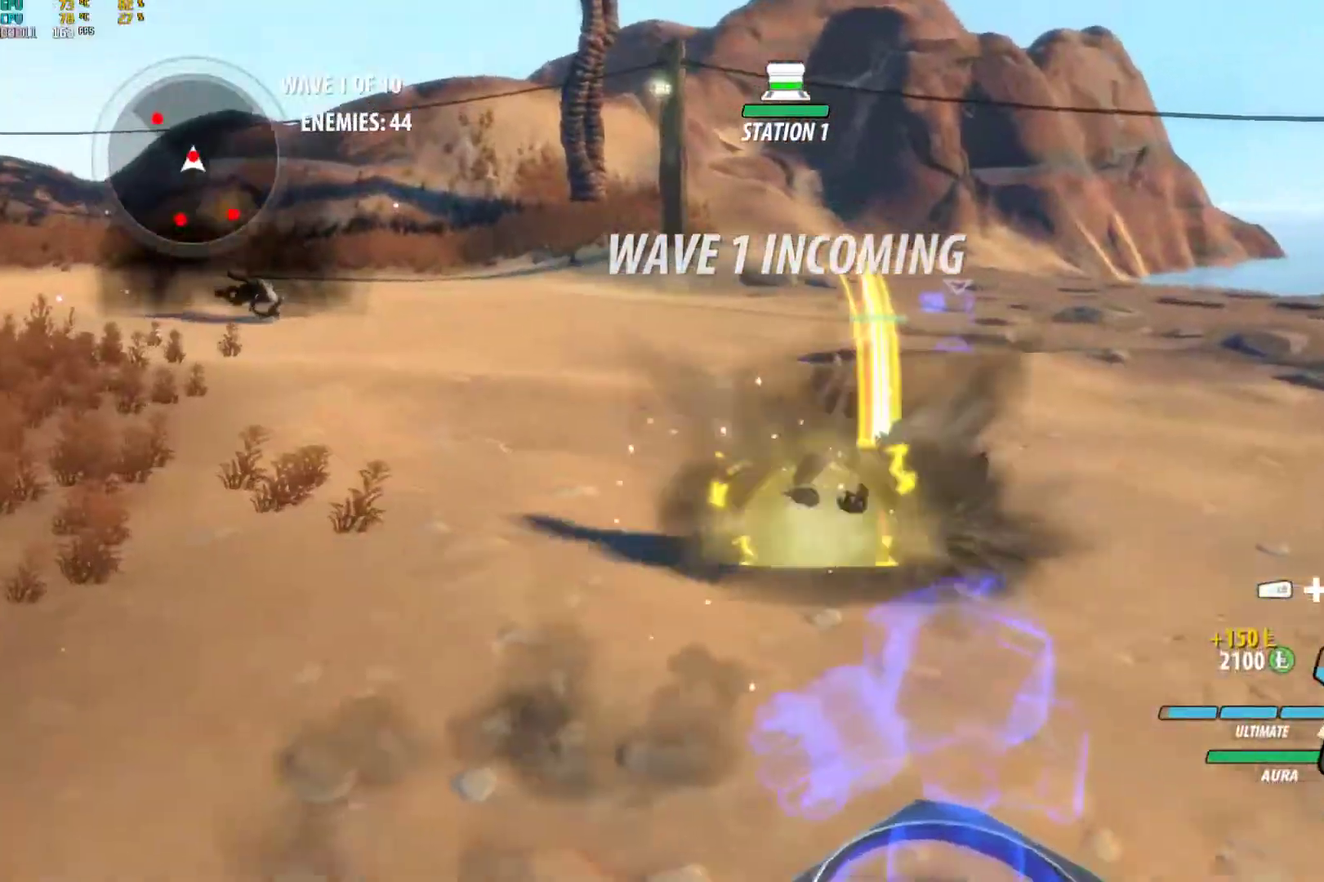
{"buttons": ["B"], "left_stick": "down-right", "right_stick": "center", "events": [[17, "A", "down"], [50, "A", "up"], [50, "L1", "down"], [67, "Y", "down"], [167, "L1", "up"], [183, "B", "down"], [183, "Y", "up"], [250, "B", "up"], [283, "left_stick", "right"], [300, "A", "down"], [317, "L1", "down"], [350, "A", "up"], [350, "Y", "down"], [433, "left_stick", "down-right"], [467, "B", "down"], [467, "L1", "up"], [467, "Y", "up"]]}
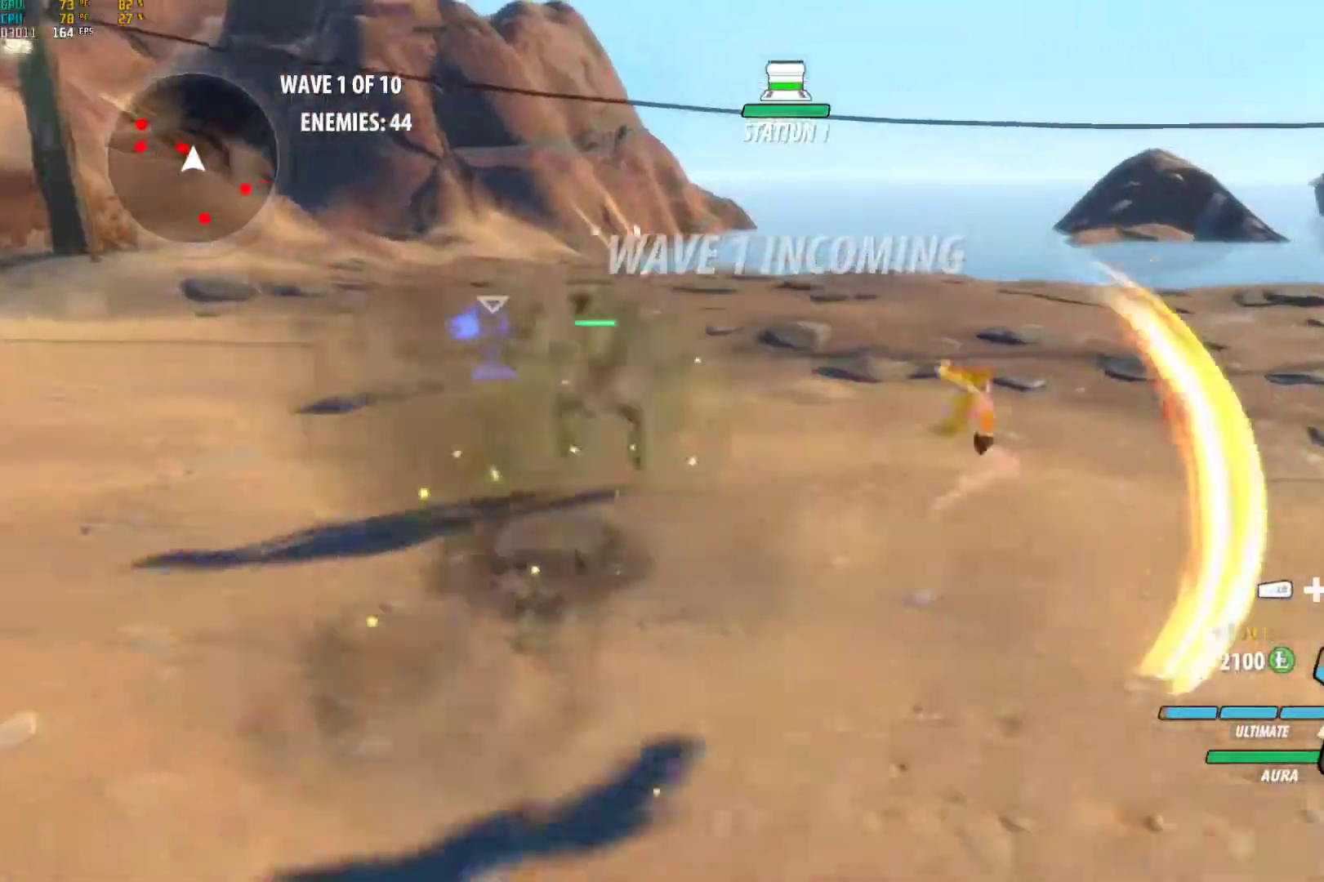
{"buttons": ["B", "Y", "L1"], "left_stick": "up-right", "right_stick": "center", "events": [[50, "B", "up"], [67, "A", "down"], [100, "L1", "down"], [117, "A", "up"], [133, "Y", "down"], [250, "B", "down"], [250, "L1", "up"], [250, "Y", "up"], [283, "B", "up"], [350, "A", "down"], [383, "L1", "down"], [400, "A", "up"], [400, "Y", "down"], [433, "left_stick", "up-right"], [500, "B", "down"]]}
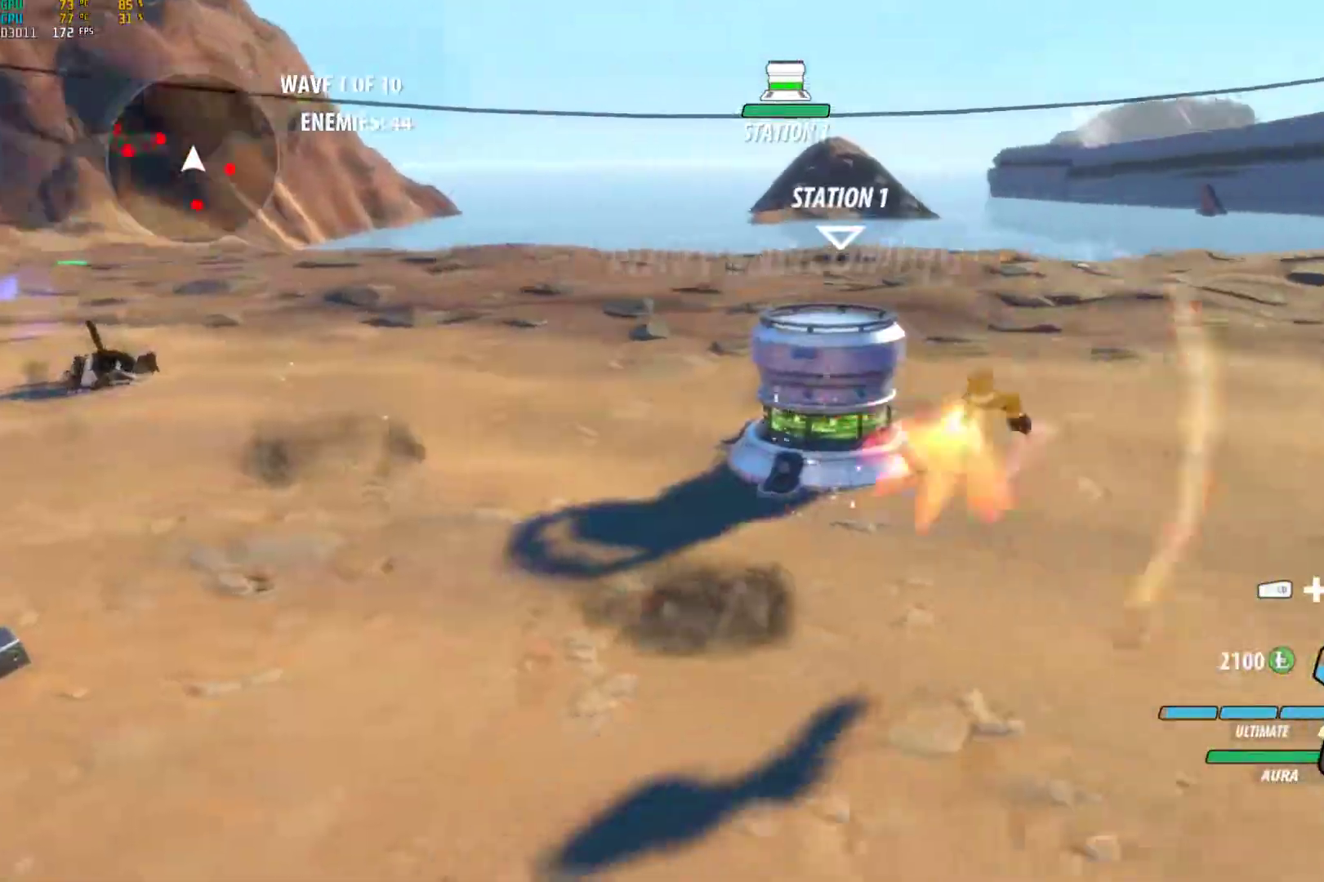
{"buttons": ["Y", "L1"], "left_stick": "up-left", "right_stick": "center", "events": [[17, "L1", "up"], [17, "Y", "up"], [17, "left_stick", "up-left"], [83, "B", "up"], [117, "A", "down"], [150, "L1", "down"], [183, "A", "up"], [183, "Y", "down"], [300, "B", "down"], [300, "Y", "up"], [317, "L1", "up"], [367, "B", "up"], [383, "A", "down"], [433, "L1", "down"], [450, "A", "up"], [450, "Y", "down"]]}
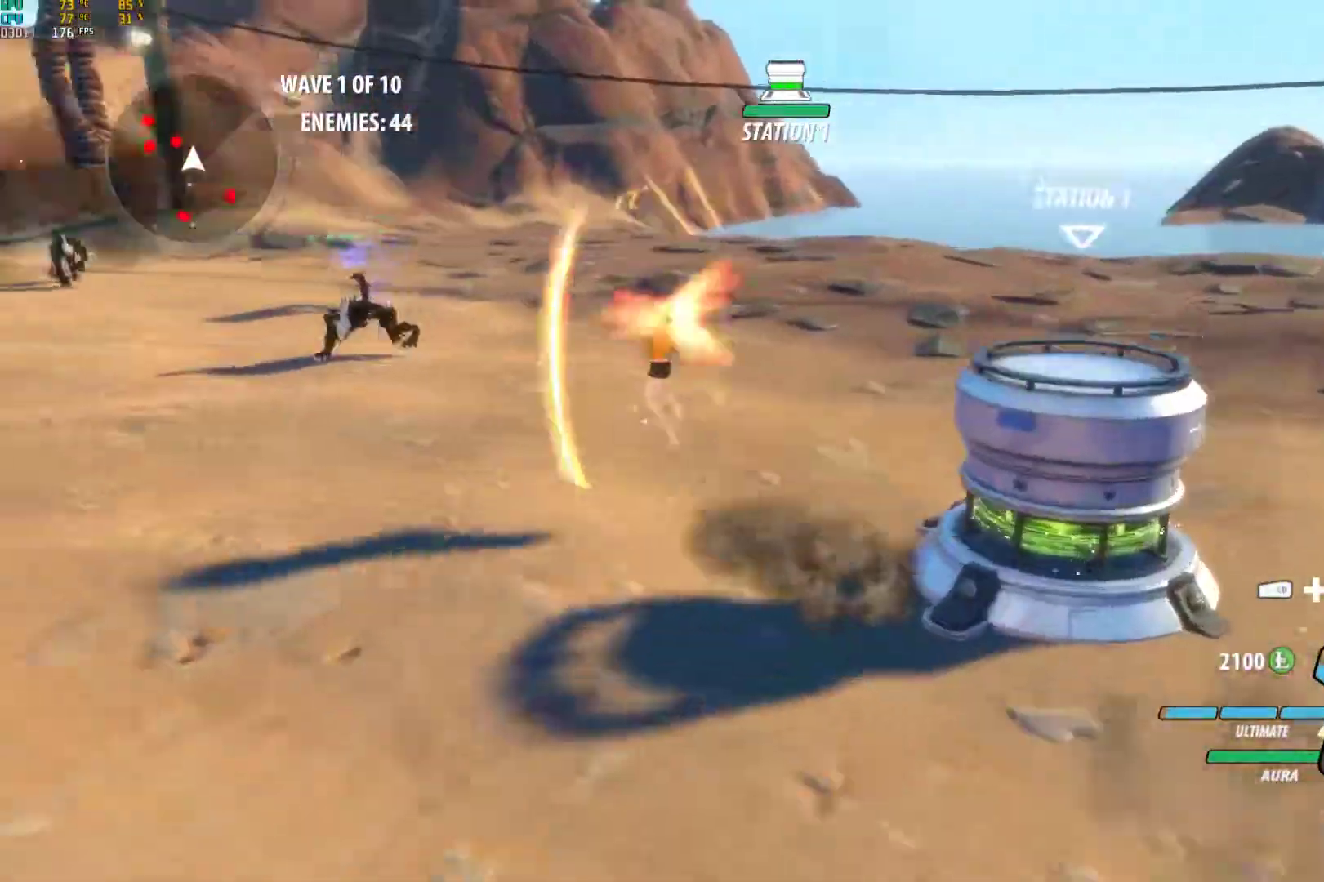
{"buttons": ["Y", "L1"], "left_stick": "up", "right_stick": "center", "events": [[67, "Y", "up"], [83, "B", "down"], [83, "L1", "up"], [133, "B", "up"], [167, "A", "down"], [183, "L1", "down"], [200, "A", "up"], [233, "Y", "down"], [233, "left_stick", "up"], [350, "B", "down"], [350, "L1", "up"], [350, "Y", "up"], [400, "B", "up"], [433, "A", "down"], [433, "L1", "down"], [500, "A", "up"], [500, "Y", "down"]]}
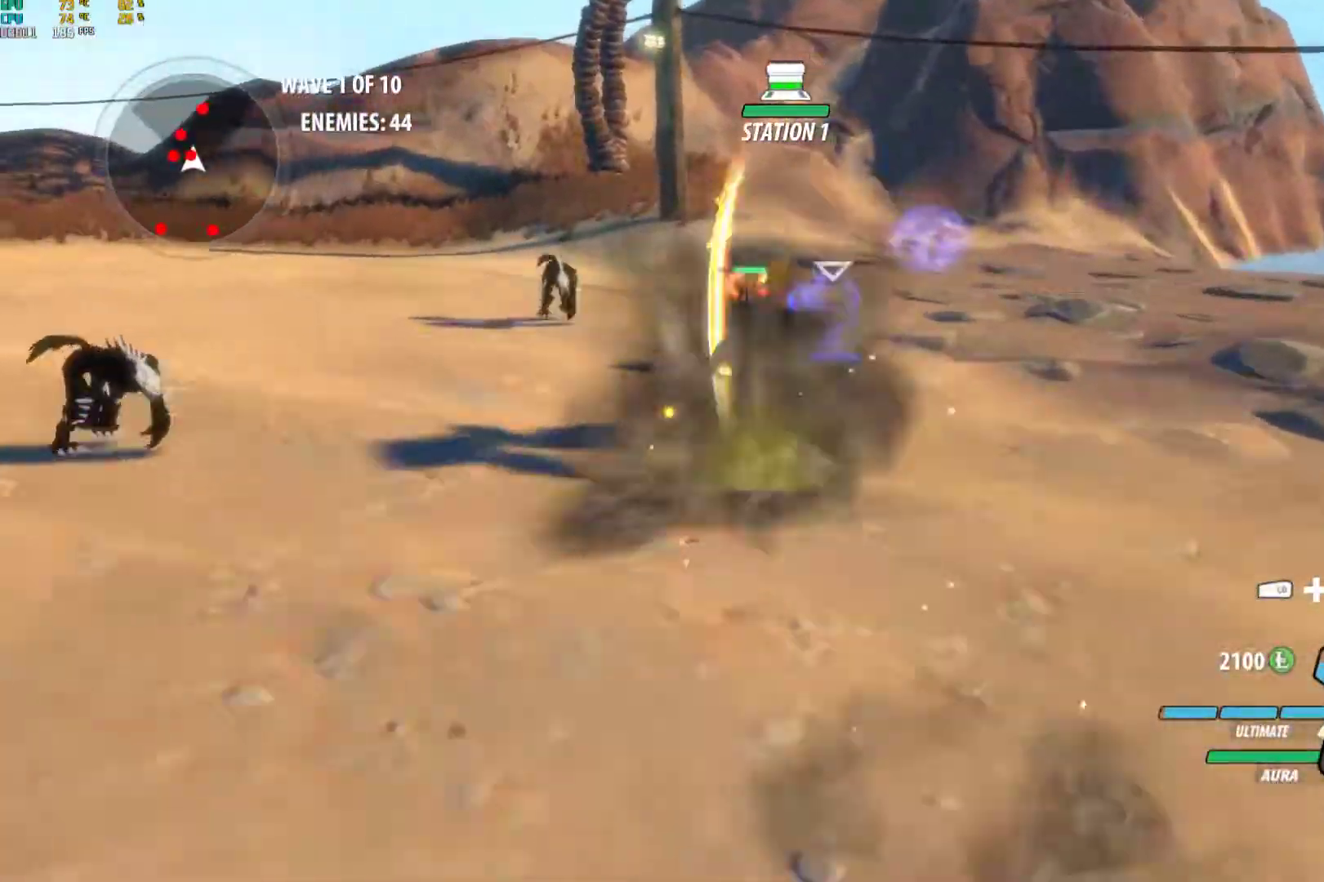
{"buttons": ["A"], "left_stick": "down-left", "right_stick": "center", "events": [[100, "B", "down"], [100, "L1", "up"], [100, "Y", "up"], [183, "B", "up"], [200, "left_stick", "up-left"], [233, "A", "down"], [233, "L1", "down"], [267, "A", "up"], [283, "Y", "down"], [350, "L1", "up"], [367, "B", "down"], [367, "Y", "up"], [433, "left_stick", "down-left"], [450, "B", "up"], [483, "A", "down"]]}
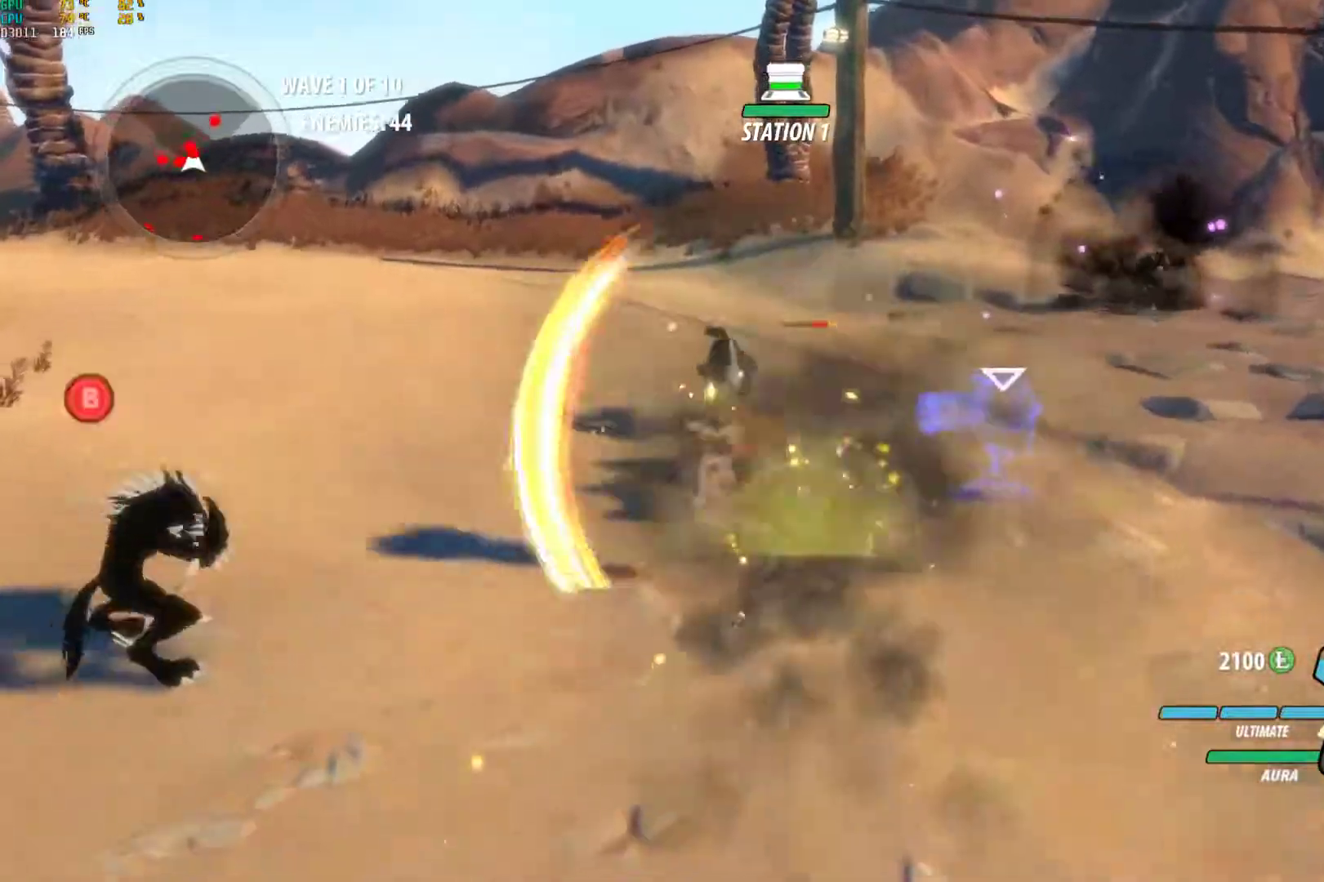
{"buttons": [], "left_stick": "down-left", "right_stick": "center", "events": [[17, "L1", "down"], [33, "A", "up"], [33, "Y", "down"], [33, "left_stick", "left"], [133, "B", "down"], [133, "L1", "up"], [167, "Y", "up"], [183, "left_stick", "down-left"], [233, "B", "up"], [267, "A", "down"], [300, "L1", "down"], [317, "A", "up"], [317, "Y", "down"], [433, "B", "down"], [433, "Y", "up"], [450, "L1", "up"], [500, "B", "up"]]}
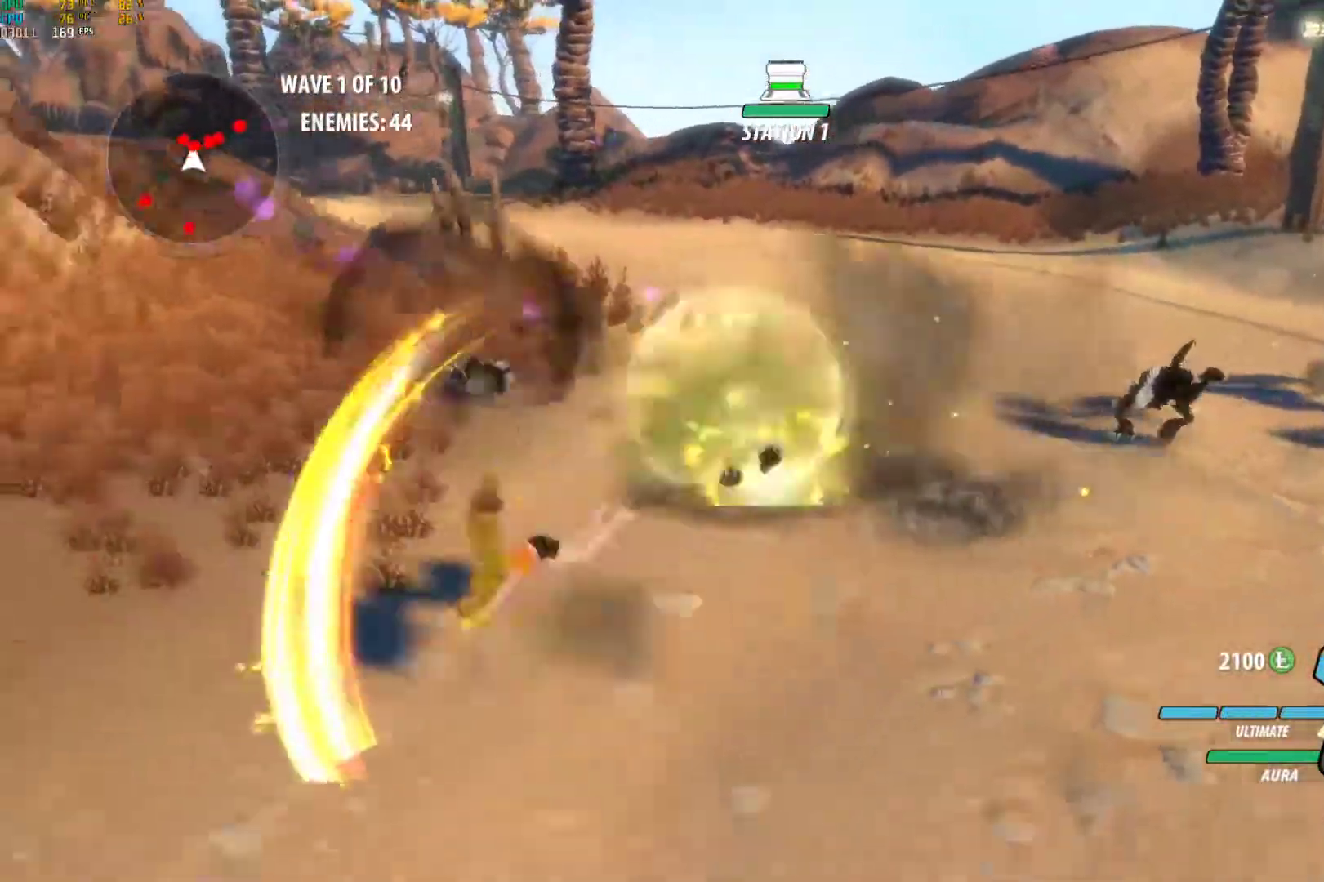
{"buttons": ["B"], "left_stick": "down", "right_stick": "center", "events": [[33, "A", "down"], [67, "L1", "down"], [83, "A", "up"], [83, "Y", "down"], [200, "B", "down"], [200, "Y", "up"], [217, "L1", "up"], [267, "B", "up"], [267, "left_stick", "down"], [300, "A", "down"], [333, "L1", "down"], [367, "A", "up"], [367, "Y", "down"], [483, "B", "down"], [483, "L1", "up"], [483, "Y", "up"]]}
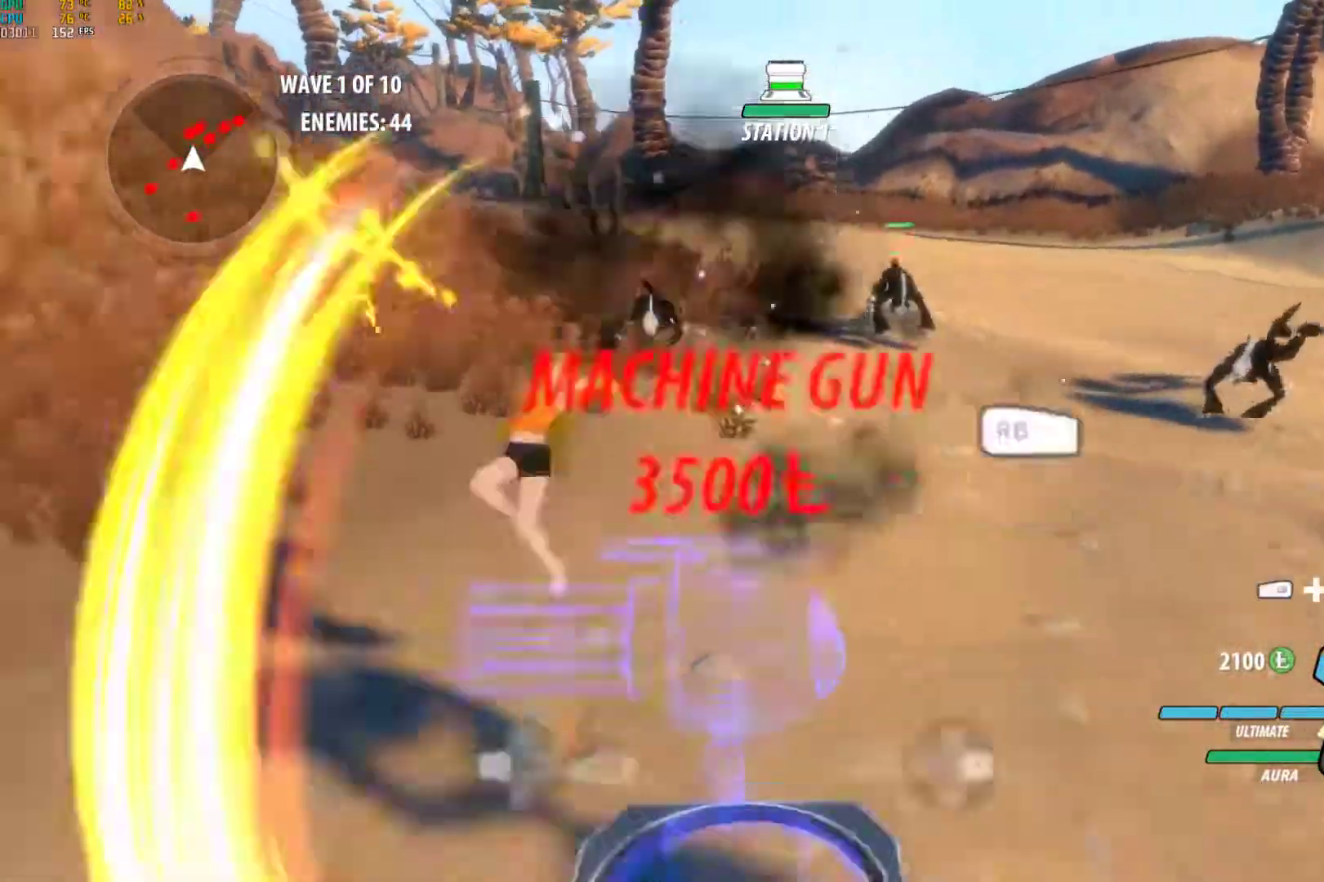
{"buttons": ["Y", "L1"], "left_stick": "left", "right_stick": "center", "events": [[50, "B", "up"], [67, "A", "down"], [67, "left_stick", "left"], [100, "L1", "down"], [133, "A", "up"], [133, "Y", "down"], [233, "B", "down"], [233, "L1", "up"], [233, "Y", "up"], [317, "B", "up"], [333, "A", "down"], [383, "L1", "down"], [400, "A", "up"], [400, "Y", "down"]]}
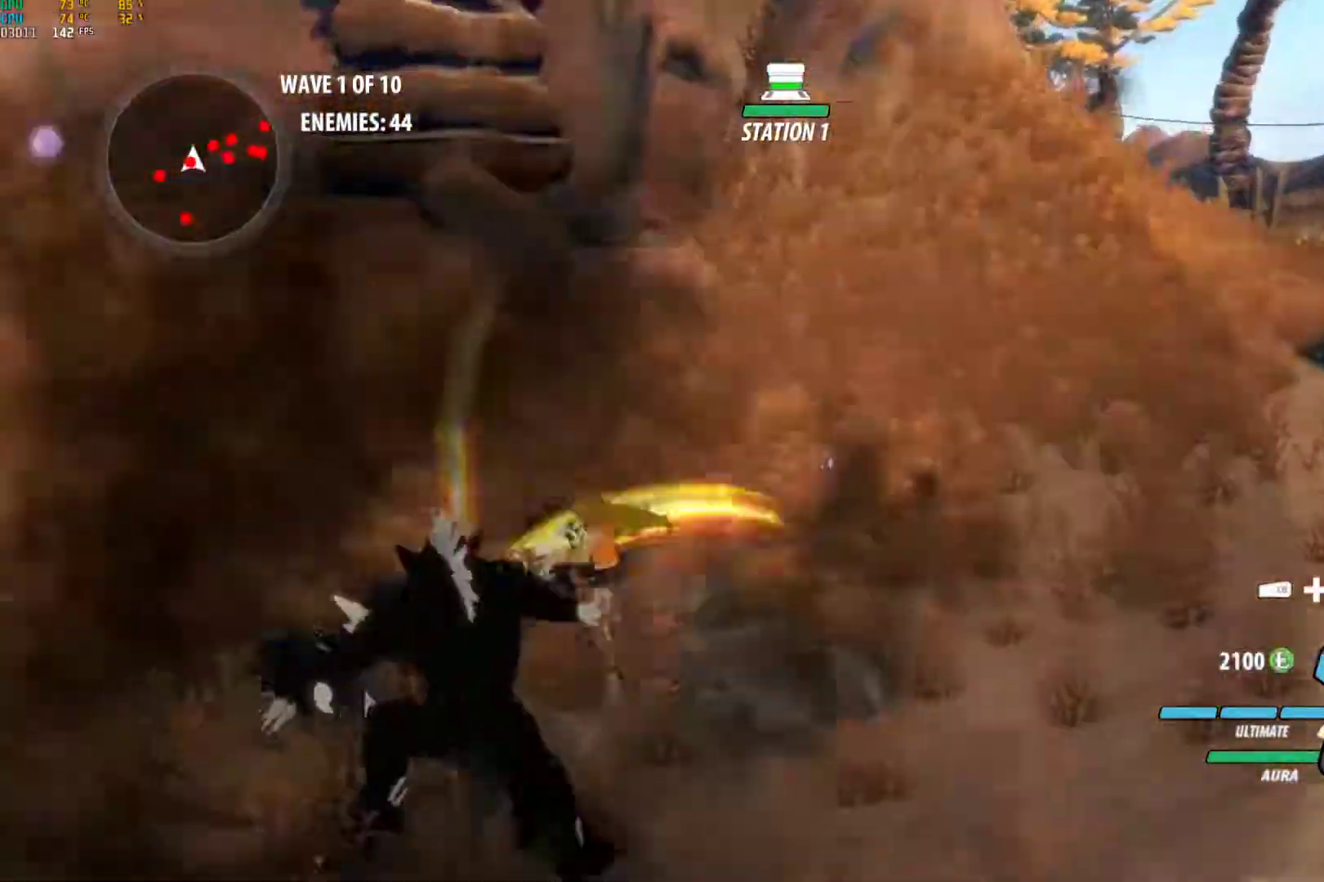
{"buttons": [], "left_stick": "center", "right_stick": "center", "events": [[17, "B", "down"], [17, "L1", "up"], [17, "Y", "up"], [83, "B", "up"], [117, "A", "down"], [117, "left_stick", "down-left"], [183, "A", "up"], [183, "L1", "down"], [183, "Y", "down"], [283, "Y", "up"], [283, "left_stick", "down"], [317, "L1", "up"], [433, "left_stick", "center"]]}
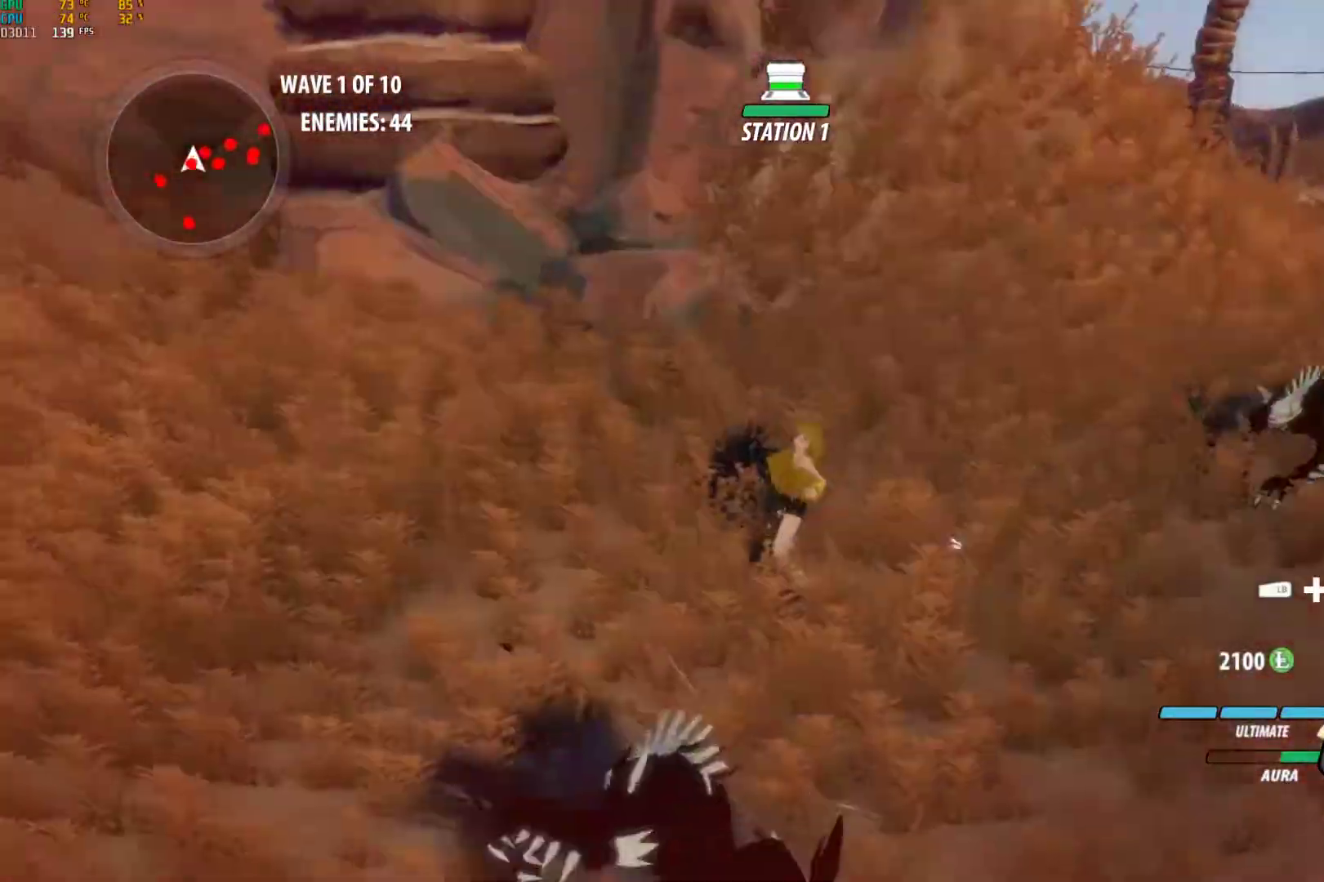
{"buttons": ["A", "L1"], "left_stick": "down", "right_stick": "center", "events": [[167, "left_stick", "down"], [183, "A", "down"], [233, "L1", "down"], [267, "A", "up"], [267, "Y", "down"], [350, "B", "down"], [350, "L1", "up"], [350, "Y", "up"], [450, "B", "up"], [467, "A", "down"], [500, "L1", "down"]]}
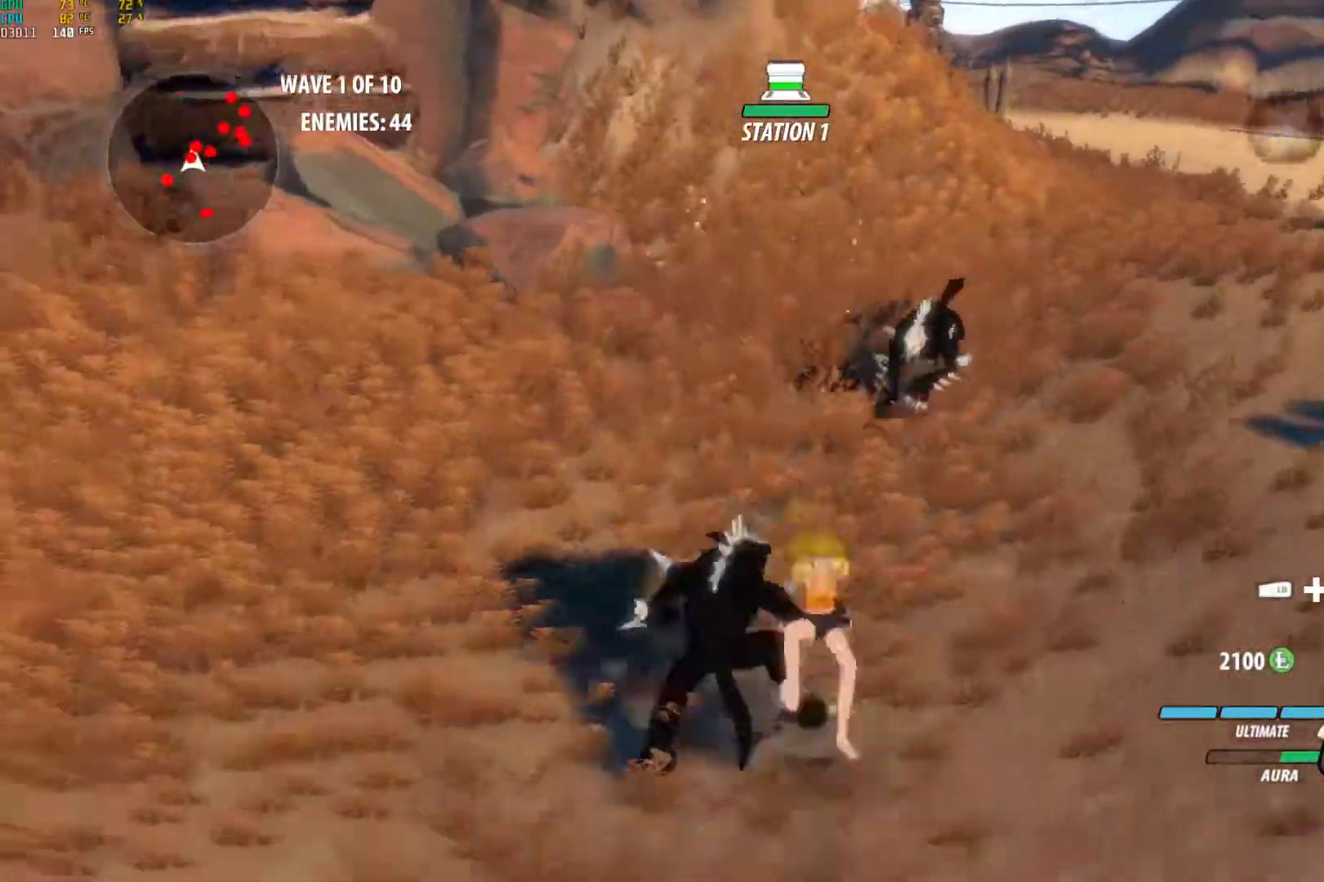
{"buttons": ["B"], "left_stick": "up-right", "right_stick": "center", "events": [[33, "A", "up"], [33, "Y", "down"], [150, "B", "down"], [167, "L1", "up"], [167, "Y", "up"], [233, "B", "up"], [267, "A", "down"], [300, "L1", "down"], [317, "Y", "down"], [333, "A", "up"], [433, "L1", "up"], [433, "Y", "up"], [450, "B", "down"], [450, "left_stick", "up-right"]]}
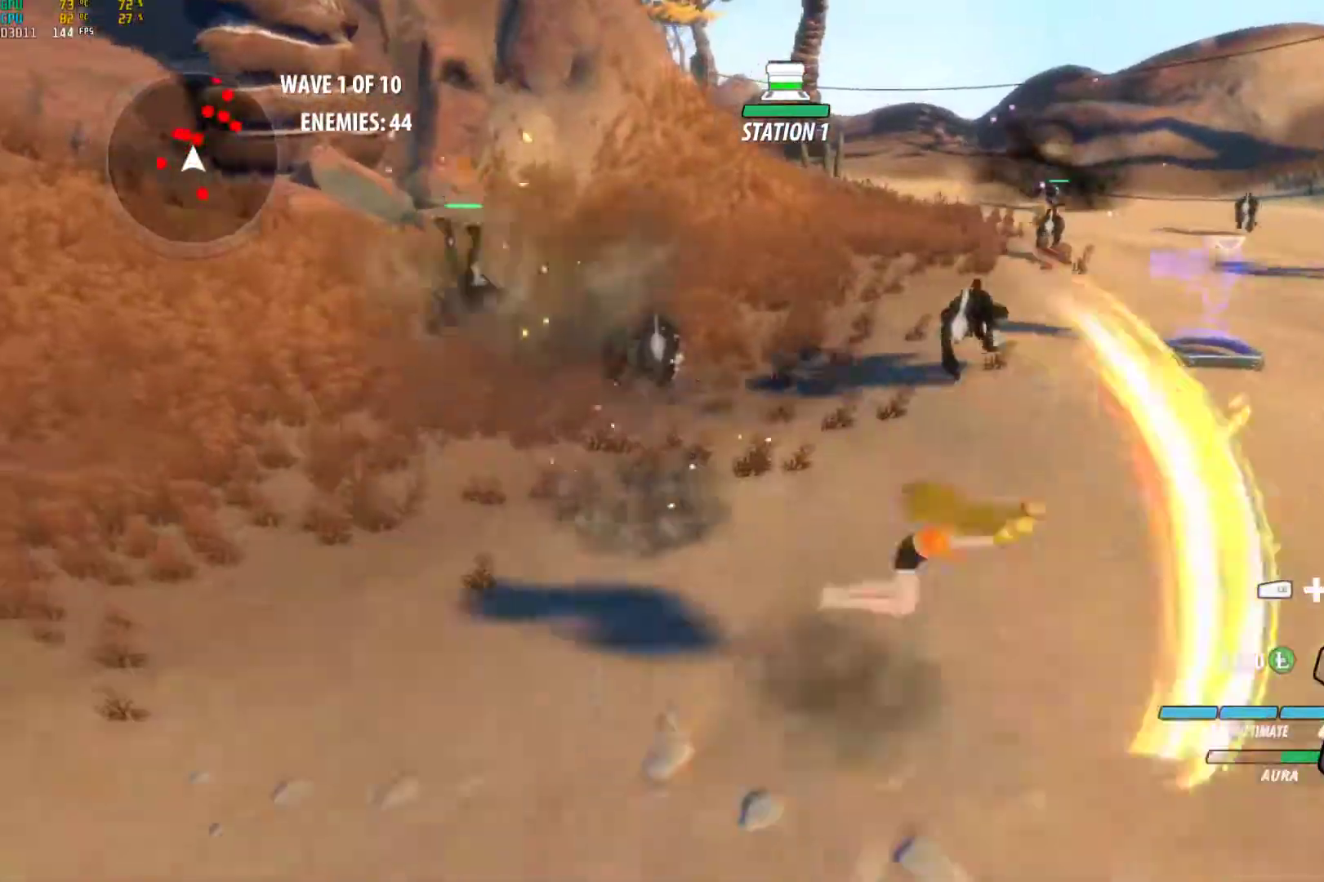
{"buttons": ["B", "Y", "L1"], "left_stick": "up-left", "right_stick": "center", "events": [[17, "B", "up"], [50, "A", "down"], [83, "L1", "down"], [100, "A", "up"], [100, "Y", "down"], [217, "B", "down"], [217, "Y", "up"], [233, "L1", "up"], [283, "B", "up"], [300, "A", "down"], [350, "L1", "down"], [350, "left_stick", "up-left"], [367, "A", "up"], [400, "Y", "down"], [500, "B", "down"]]}
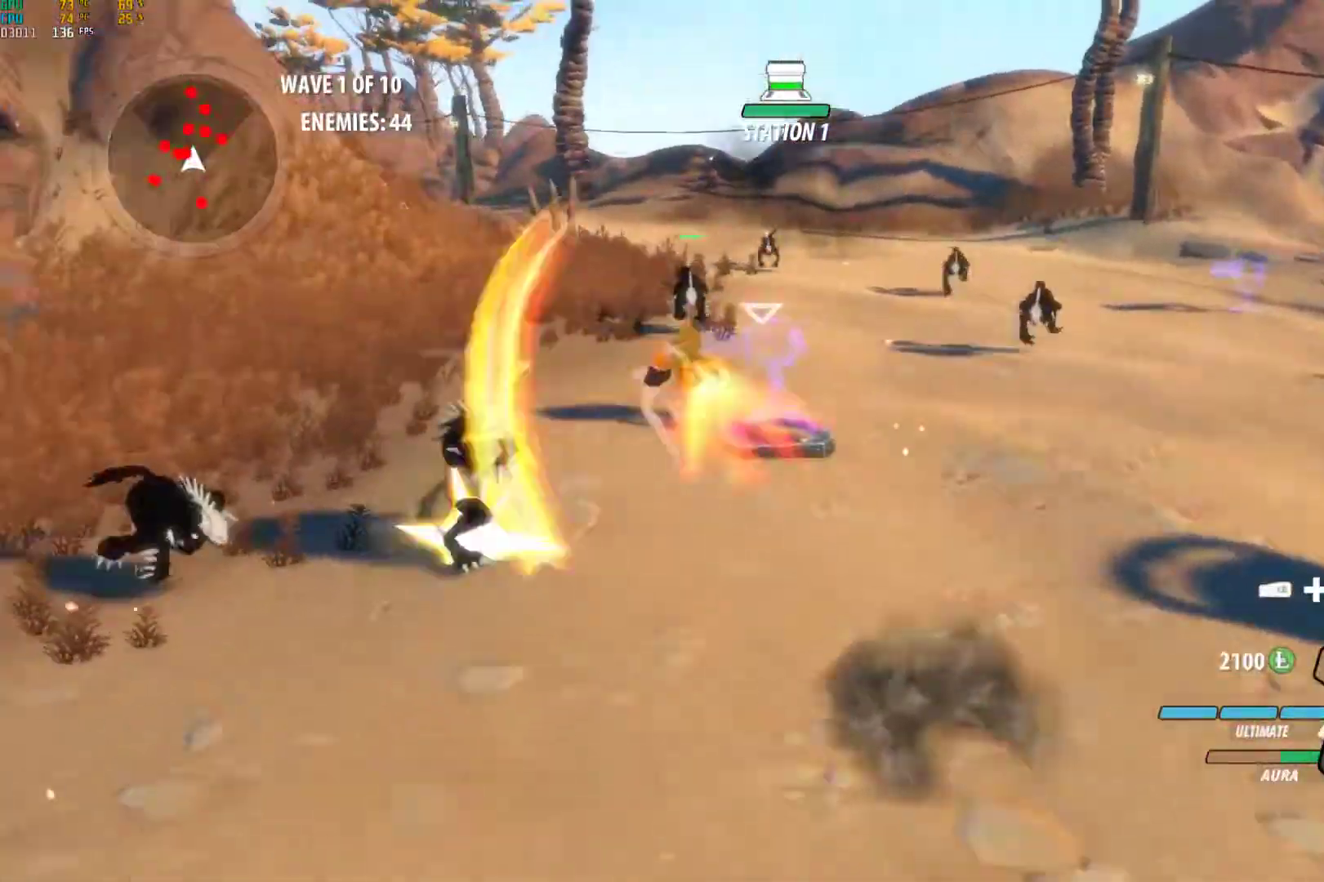
{"buttons": ["Y", "L1"], "left_stick": "right", "right_stick": "center", "events": [[17, "L1", "up"], [17, "Y", "up"], [83, "B", "up"], [117, "left_stick", "down-right"], [150, "A", "down"], [167, "L1", "down"], [167, "left_stick", "right"], [183, "A", "up"], [183, "Y", "down"], [267, "B", "down"], [300, "Y", "up"], [317, "L1", "up"], [367, "B", "up"], [400, "A", "down"], [433, "L1", "down"], [450, "Y", "down"], [467, "A", "up"]]}
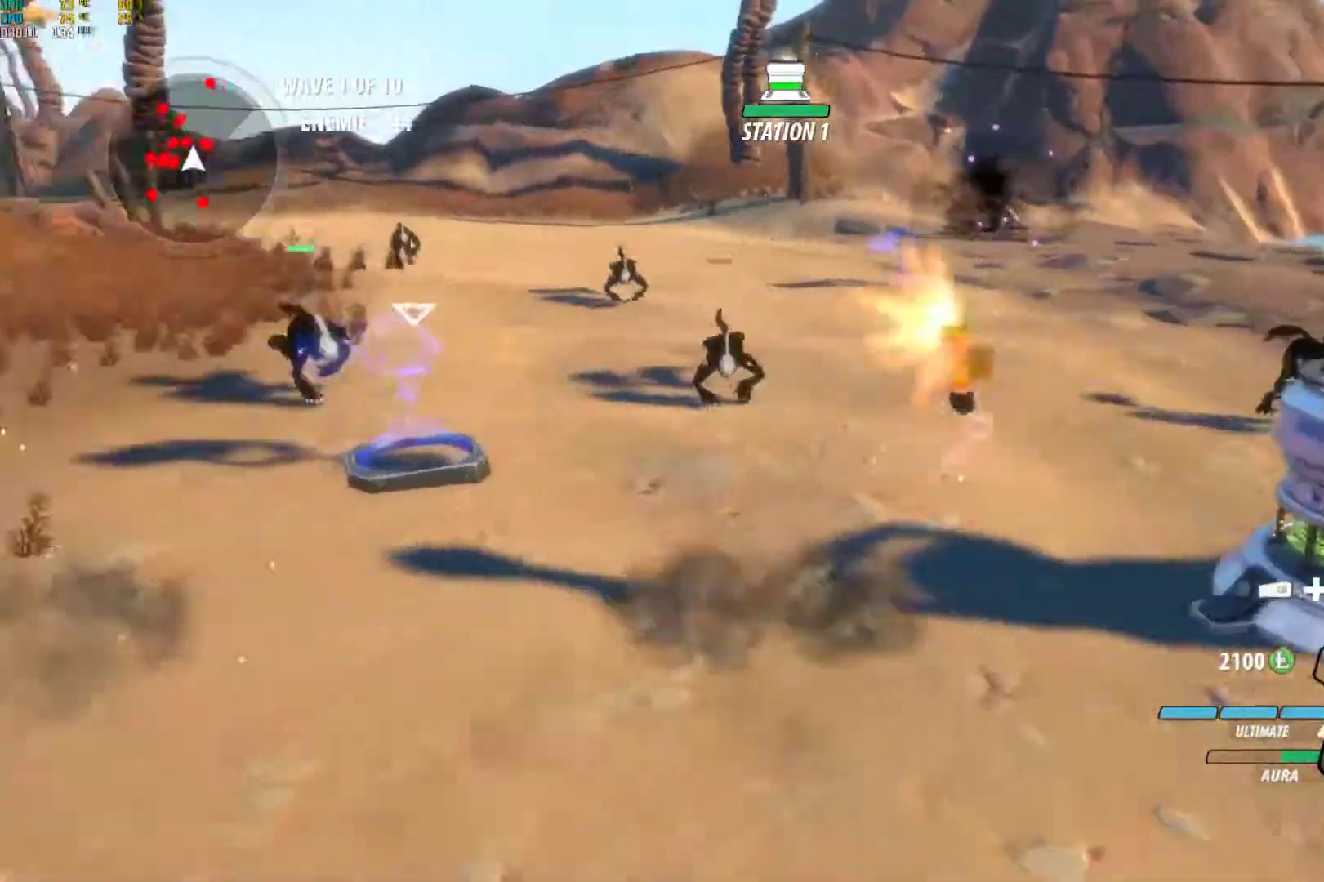
{"buttons": ["Y", "L1"], "left_stick": "left", "right_stick": "center", "events": [[83, "B", "down"], [83, "Y", "up"], [100, "L1", "up"], [100, "left_stick", "up-right"], [150, "B", "up"], [183, "A", "down"], [183, "L1", "down"], [217, "A", "up"], [217, "Y", "down"], [350, "B", "down"], [367, "L1", "up"], [367, "Y", "up"], [417, "B", "up"], [467, "A", "down"], [467, "L1", "down"], [483, "A", "up"], [483, "Y", "down"], [483, "left_stick", "left"]]}
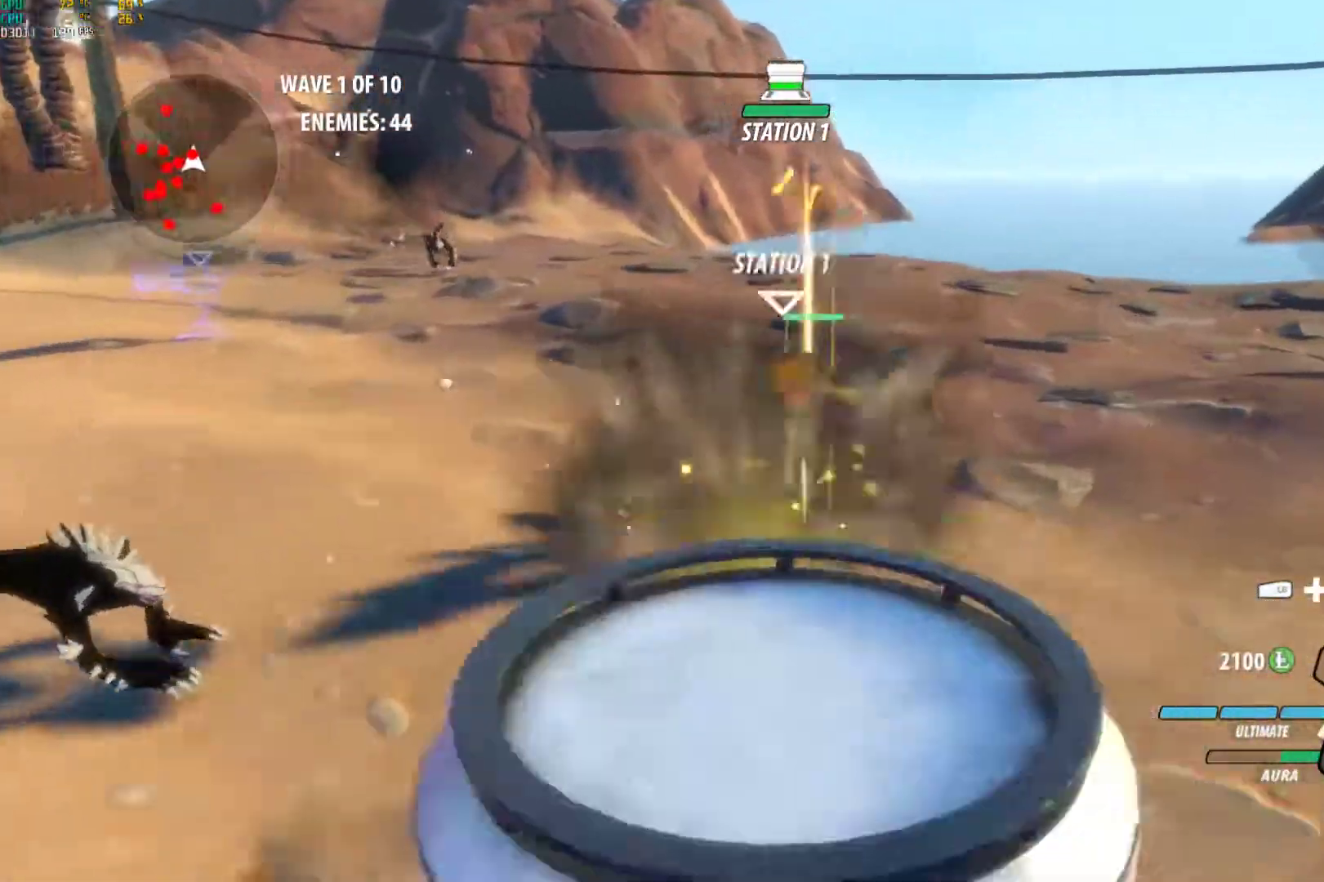
{"buttons": ["A"], "left_stick": "down", "right_stick": "center", "events": [[117, "Y", "up"], [133, "B", "down"], [133, "L1", "up"], [200, "B", "up"], [200, "left_stick", "down-left"], [233, "A", "down"], [267, "L1", "down"], [283, "A", "up"], [283, "Y", "down"], [417, "B", "down"], [417, "L1", "up"], [417, "Y", "up"], [450, "left_stick", "down"], [483, "B", "up"], [500, "A", "down"]]}
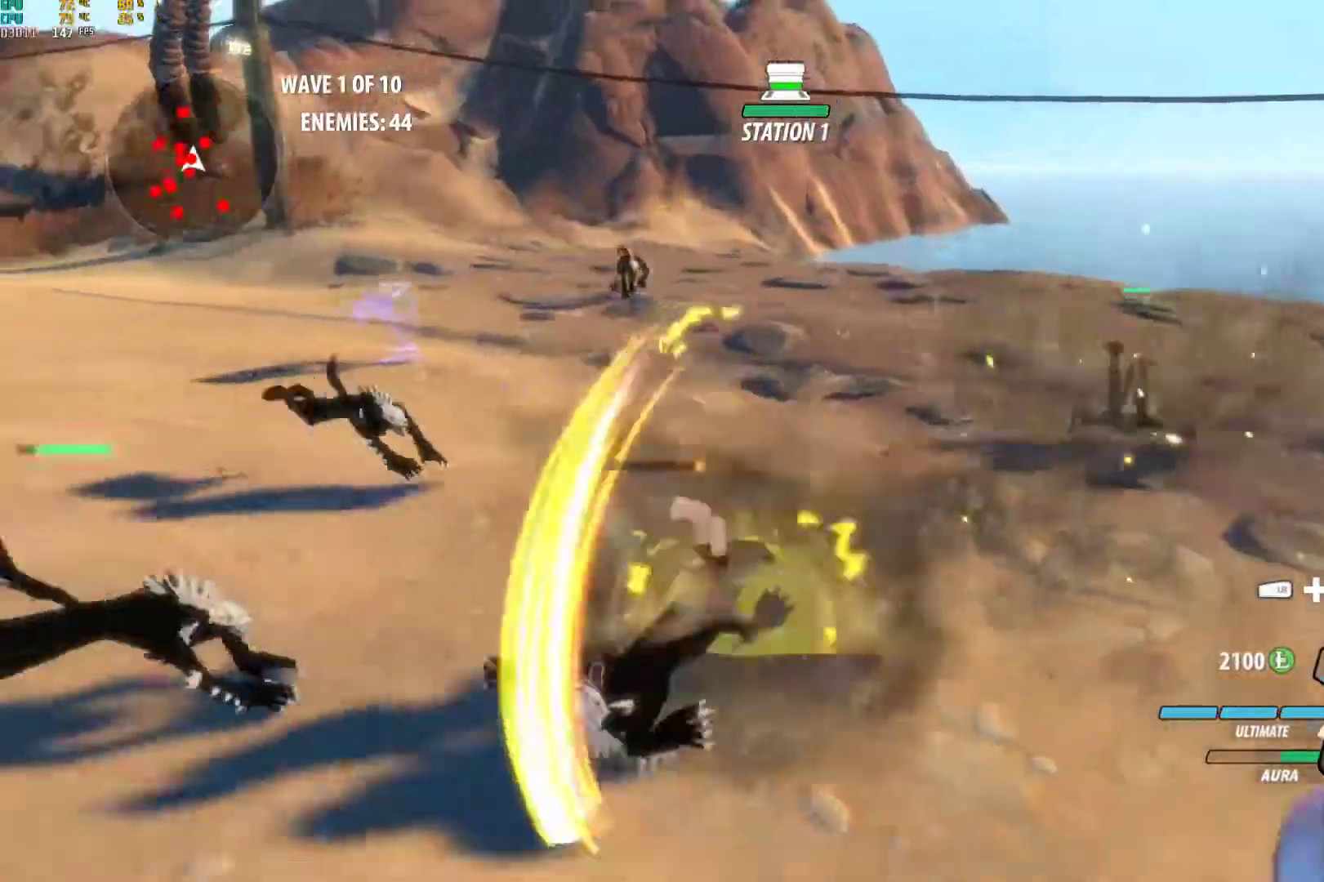
{"buttons": [], "left_stick": "up", "right_stick": "center", "events": [[67, "A", "up"], [67, "L1", "down"], [67, "Y", "down"], [200, "B", "down"], [200, "L1", "up"], [200, "Y", "up"], [267, "B", "up"], [300, "left_stick", "left"], [383, "left_stick", "up"]]}
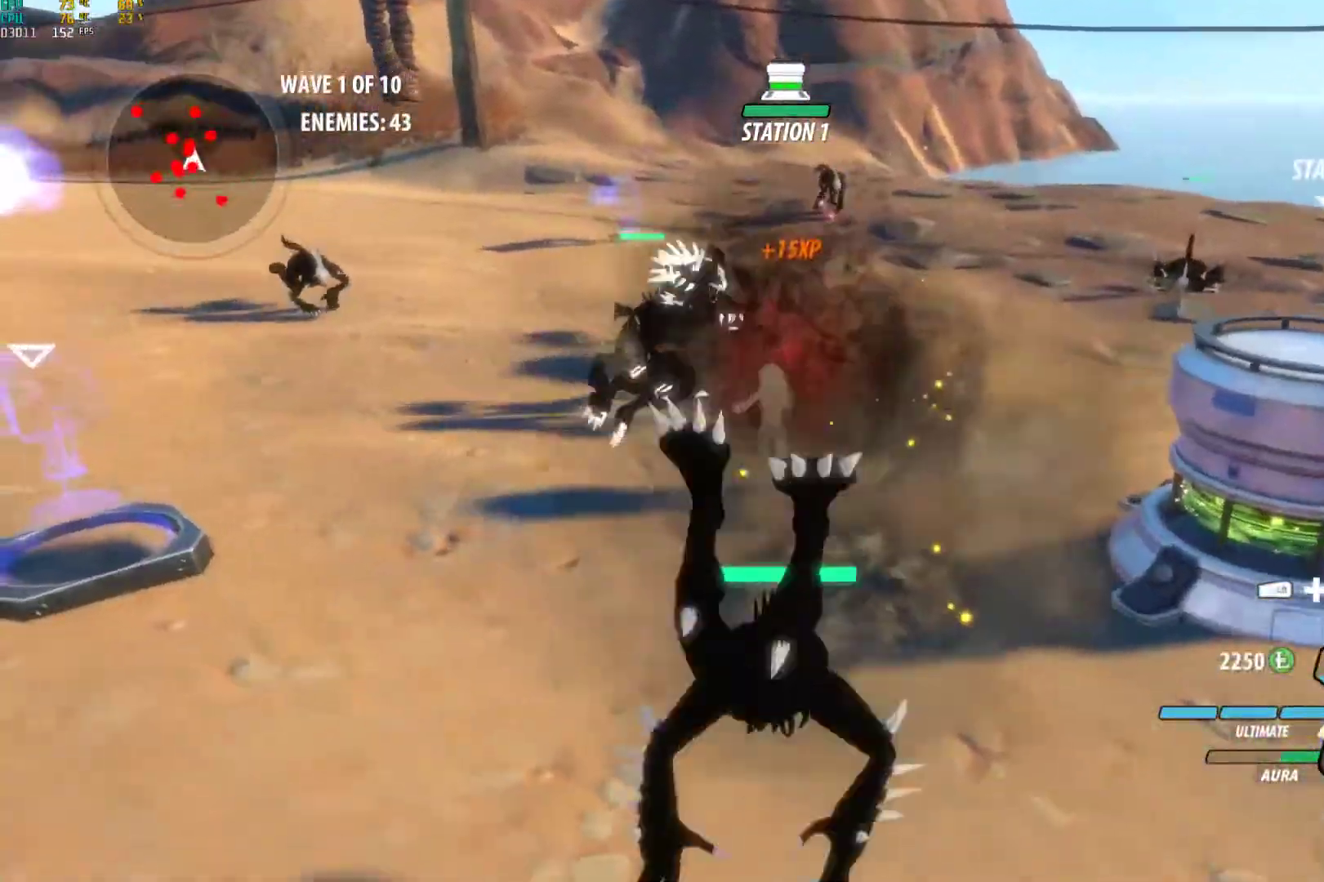
{"buttons": [], "left_stick": "center", "right_stick": "right", "events": [[17, "left_stick", "up-right"], [100, "R1", "down"], [117, "L1", "down"], [183, "right_stick", "up-right"], [250, "L1", "up"], [250, "R1", "up"], [267, "right_stick", "right"], [350, "left_stick", "center"]]}
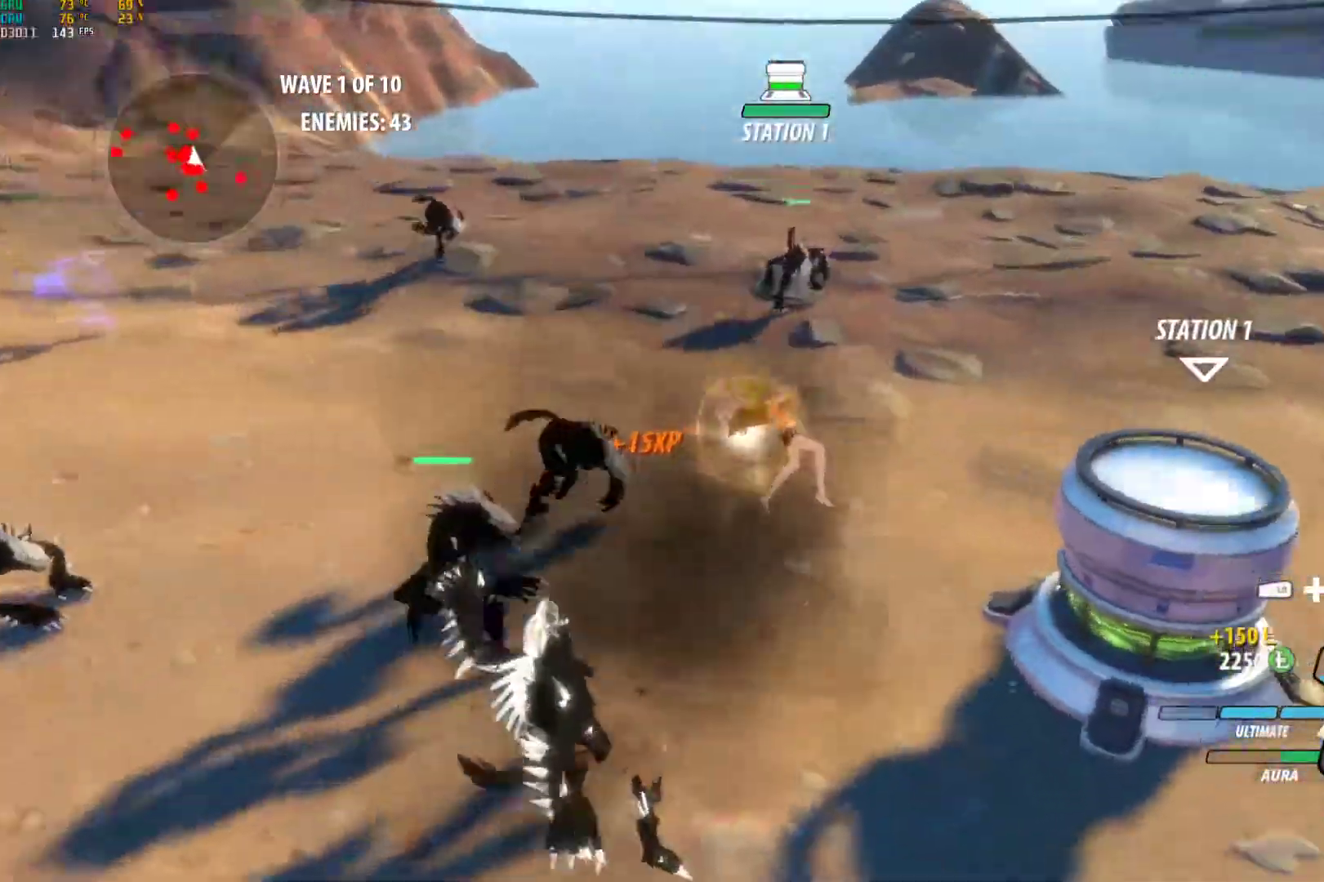
{"buttons": [], "left_stick": "center", "right_stick": "right", "events": [[100, "right_stick", "center"], [333, "right_stick", "right"]]}